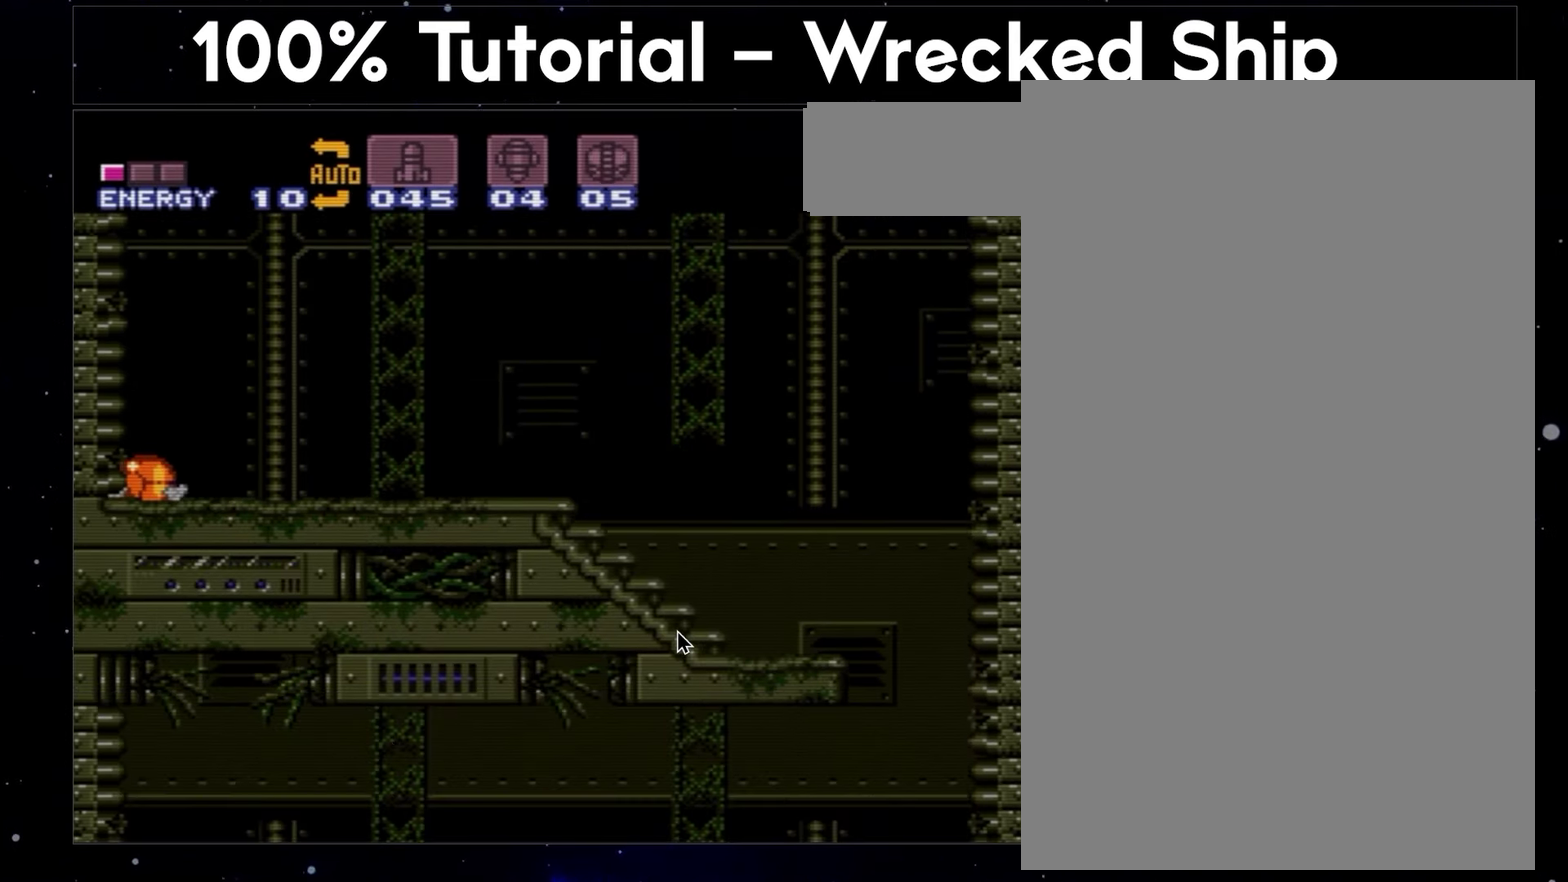
Gameplay with a controller (Nintendo layout); each line is a JSON object with the inputs held at the frame after it. "events" lists button and stick changes between this image and that frame as [ms after this image, input, new state], when the widget could be followed in between. Not read: L1 L3 R3.
{"buttons": ["A", "DPAD_LEFT"], "events": []}
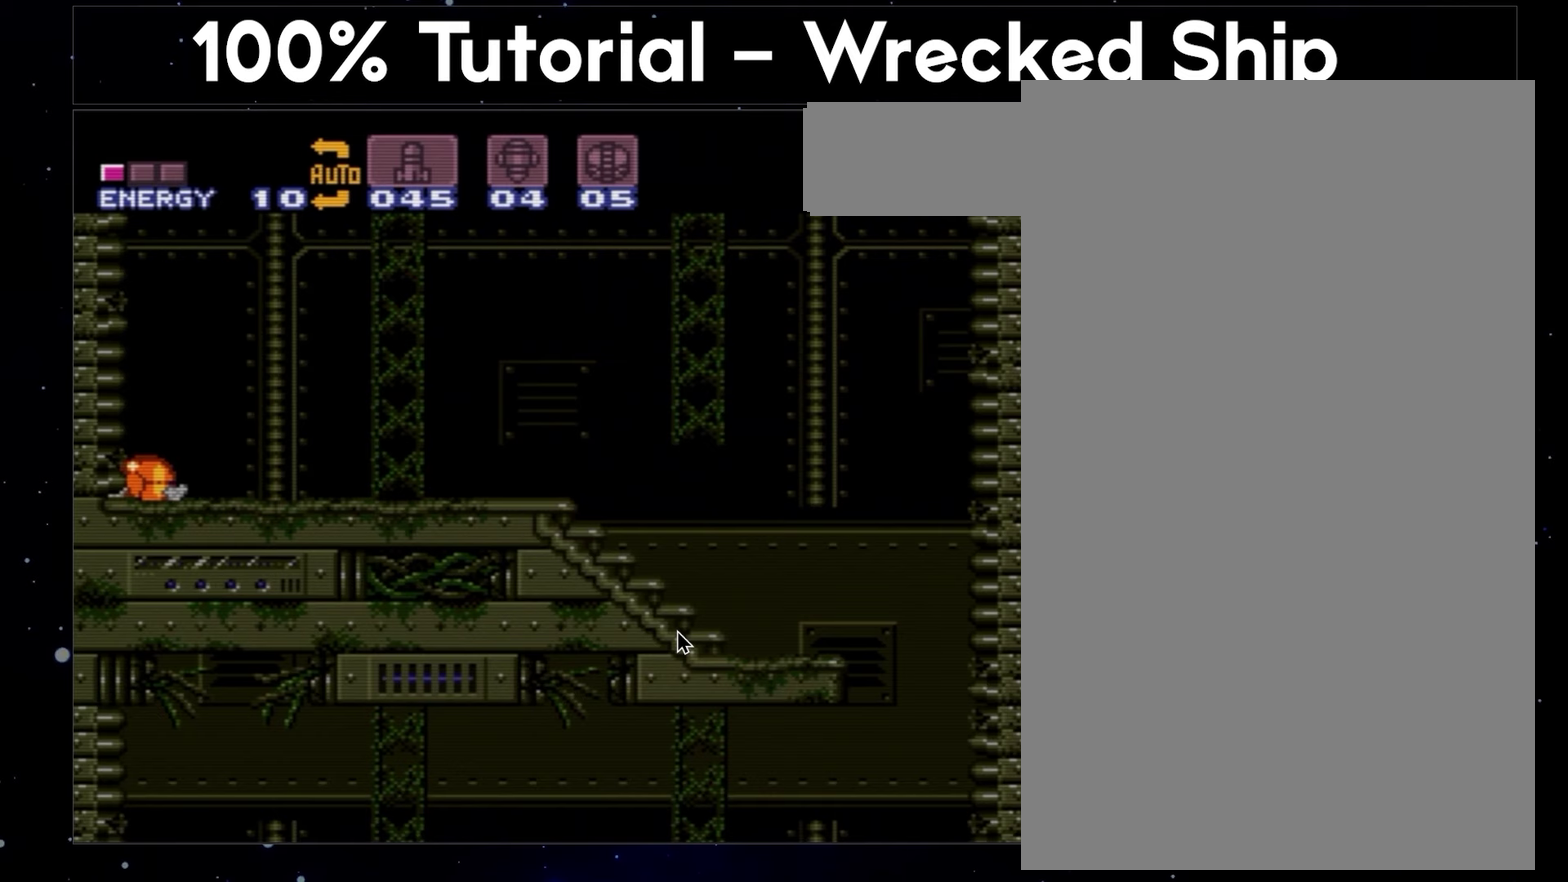
{"buttons": ["A", "DPAD_LEFT"], "events": []}
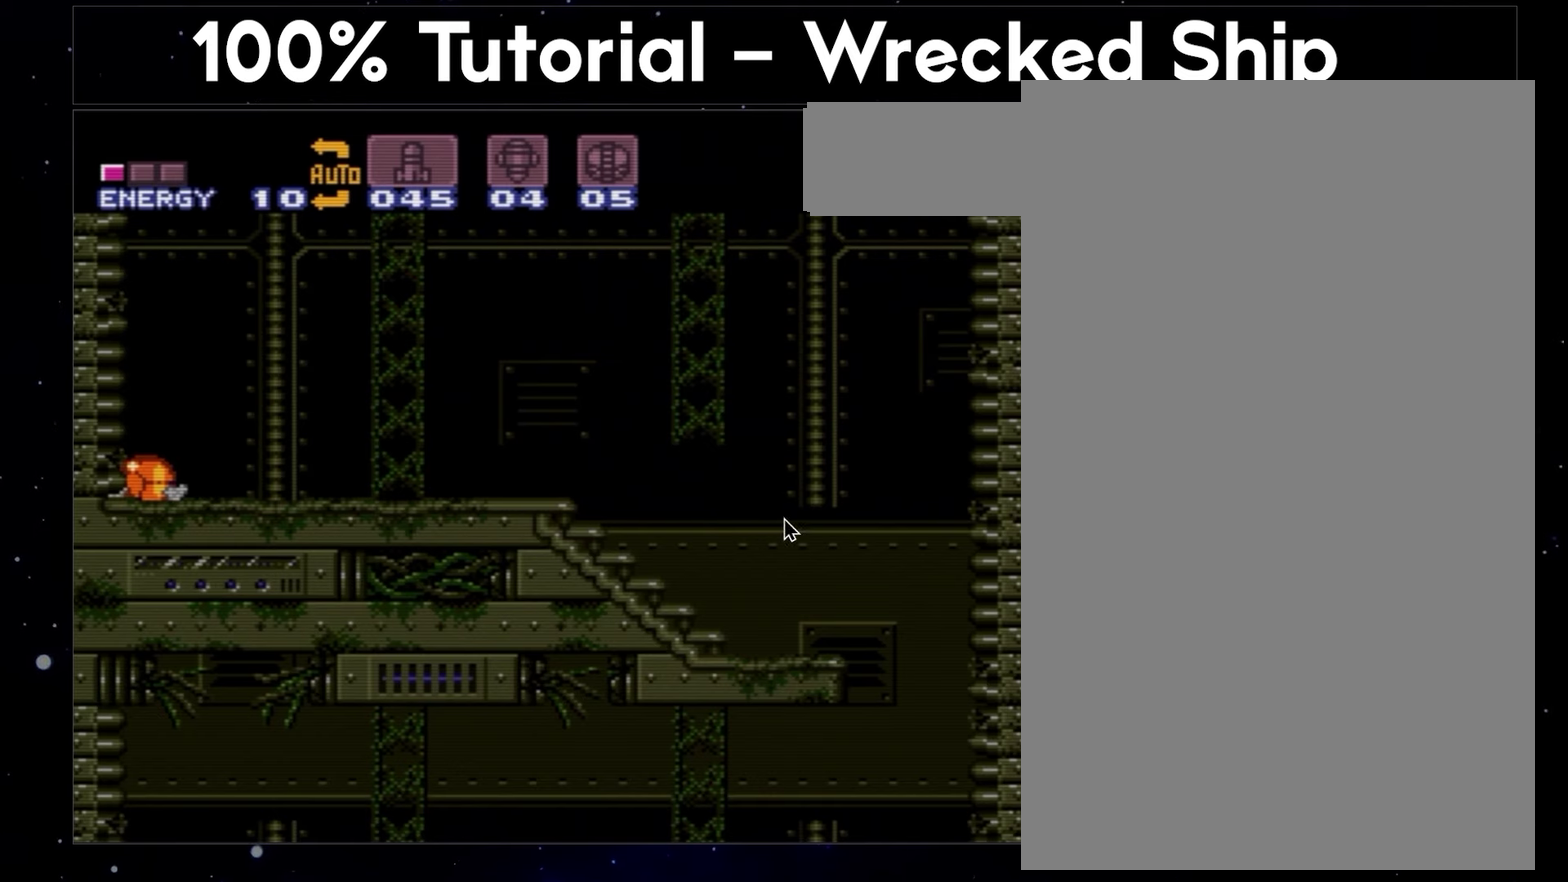
{"buttons": ["A", "DPAD_LEFT"], "events": []}
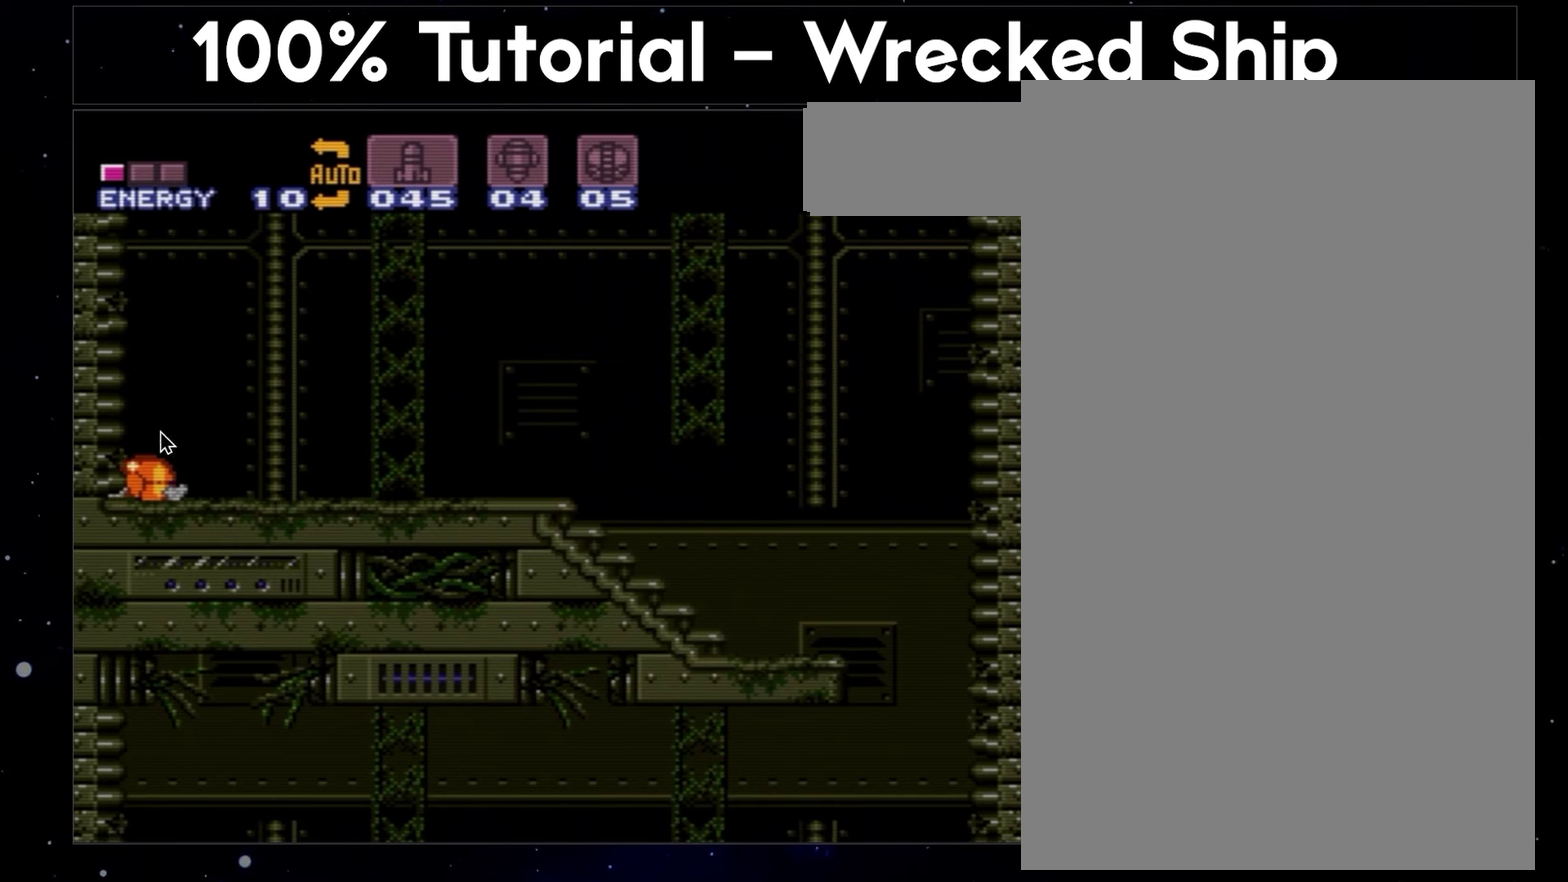
{"buttons": ["A", "DPAD_LEFT"], "events": []}
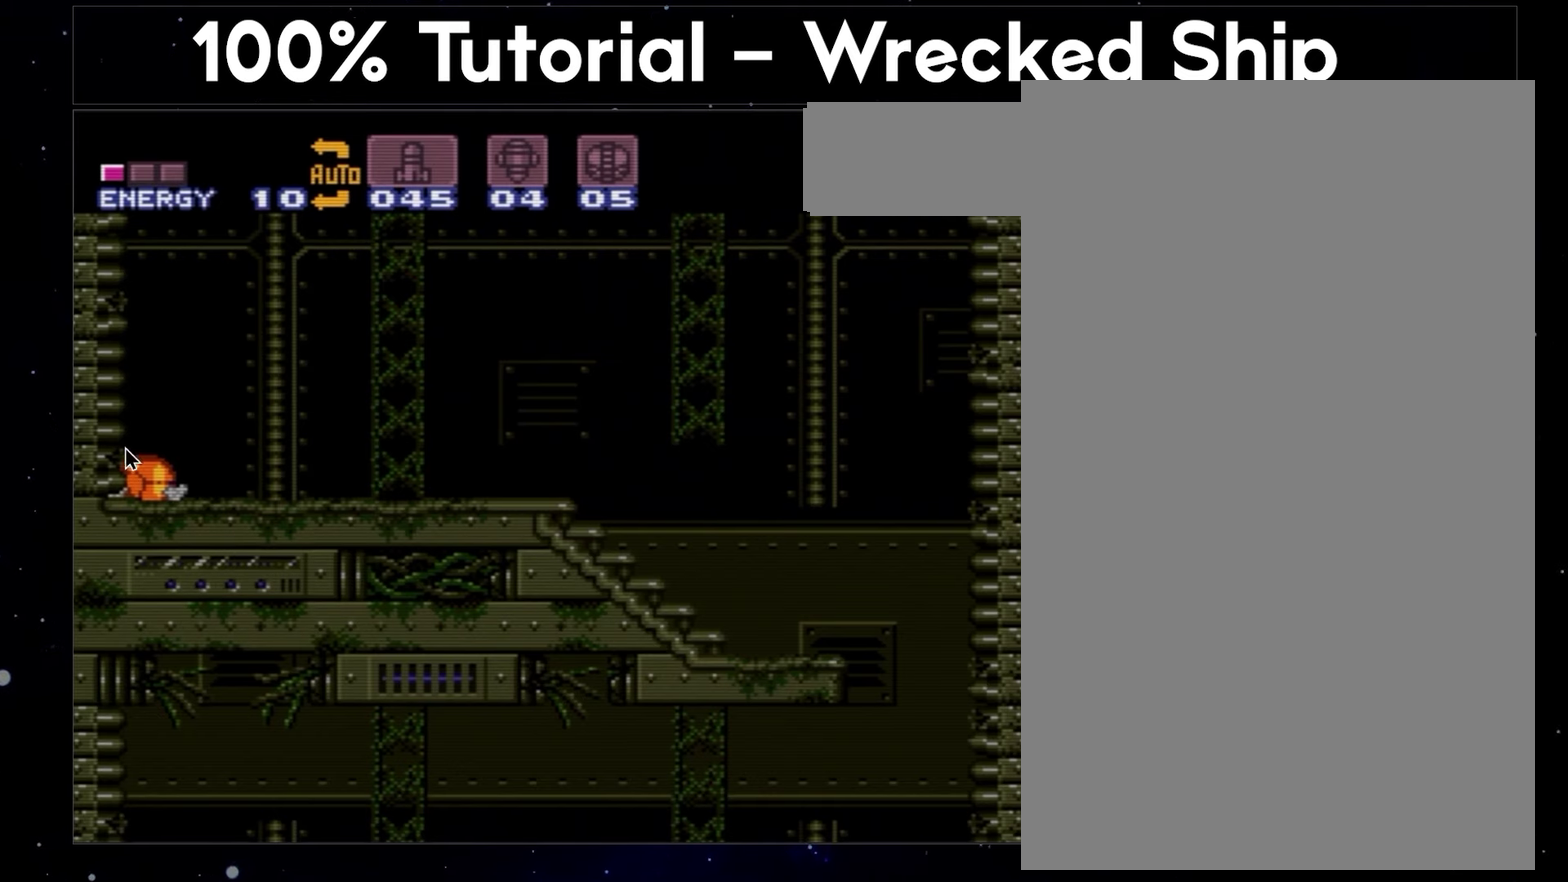
{"buttons": ["A", "DPAD_LEFT"], "events": []}
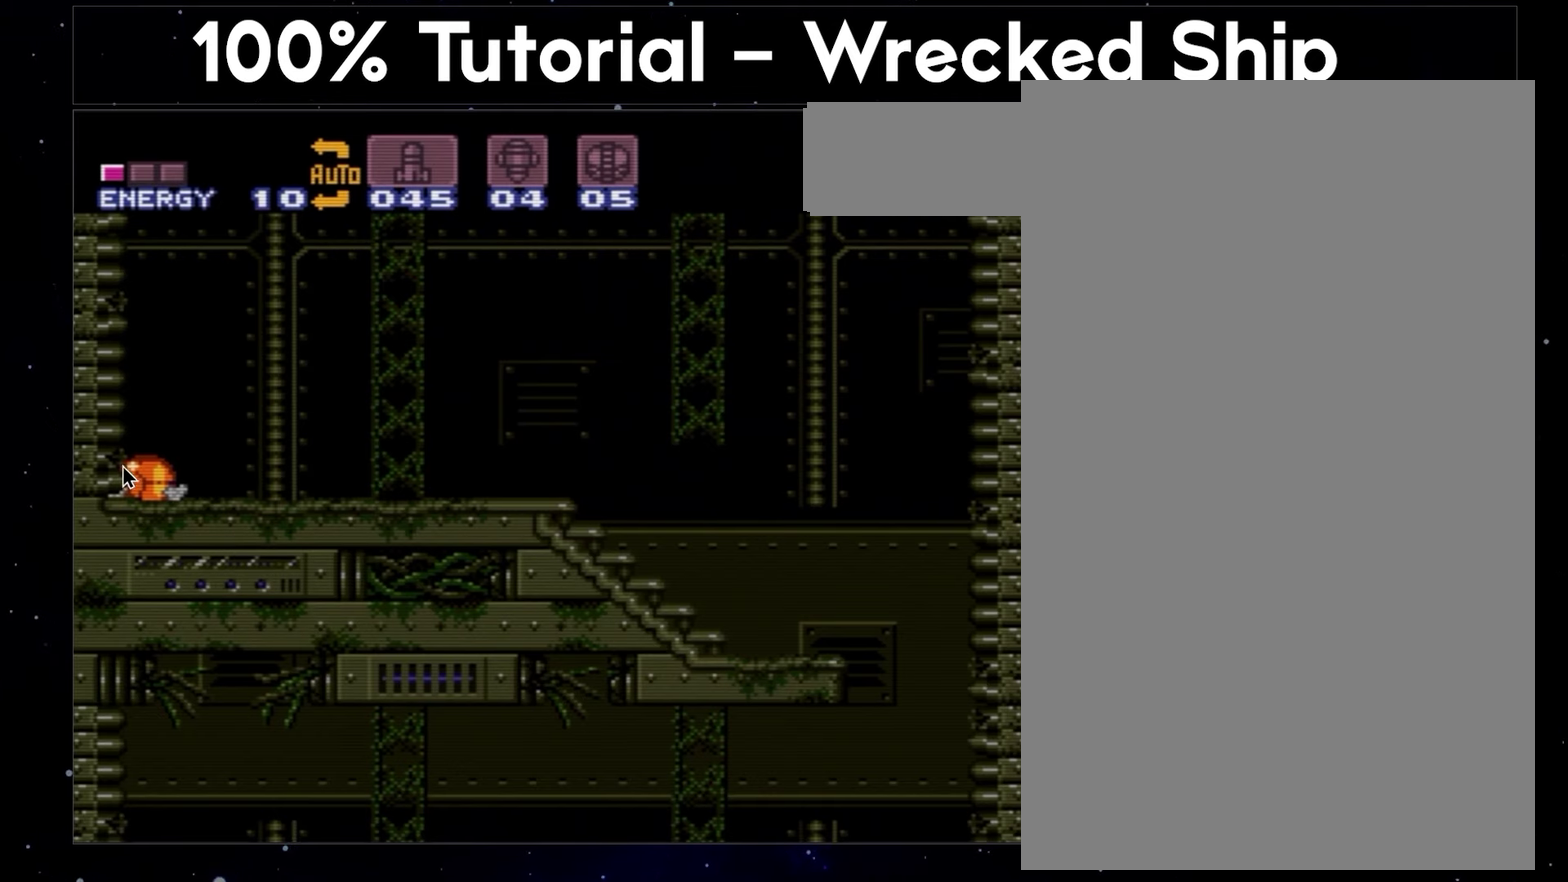
{"buttons": ["A", "DPAD_LEFT"], "events": []}
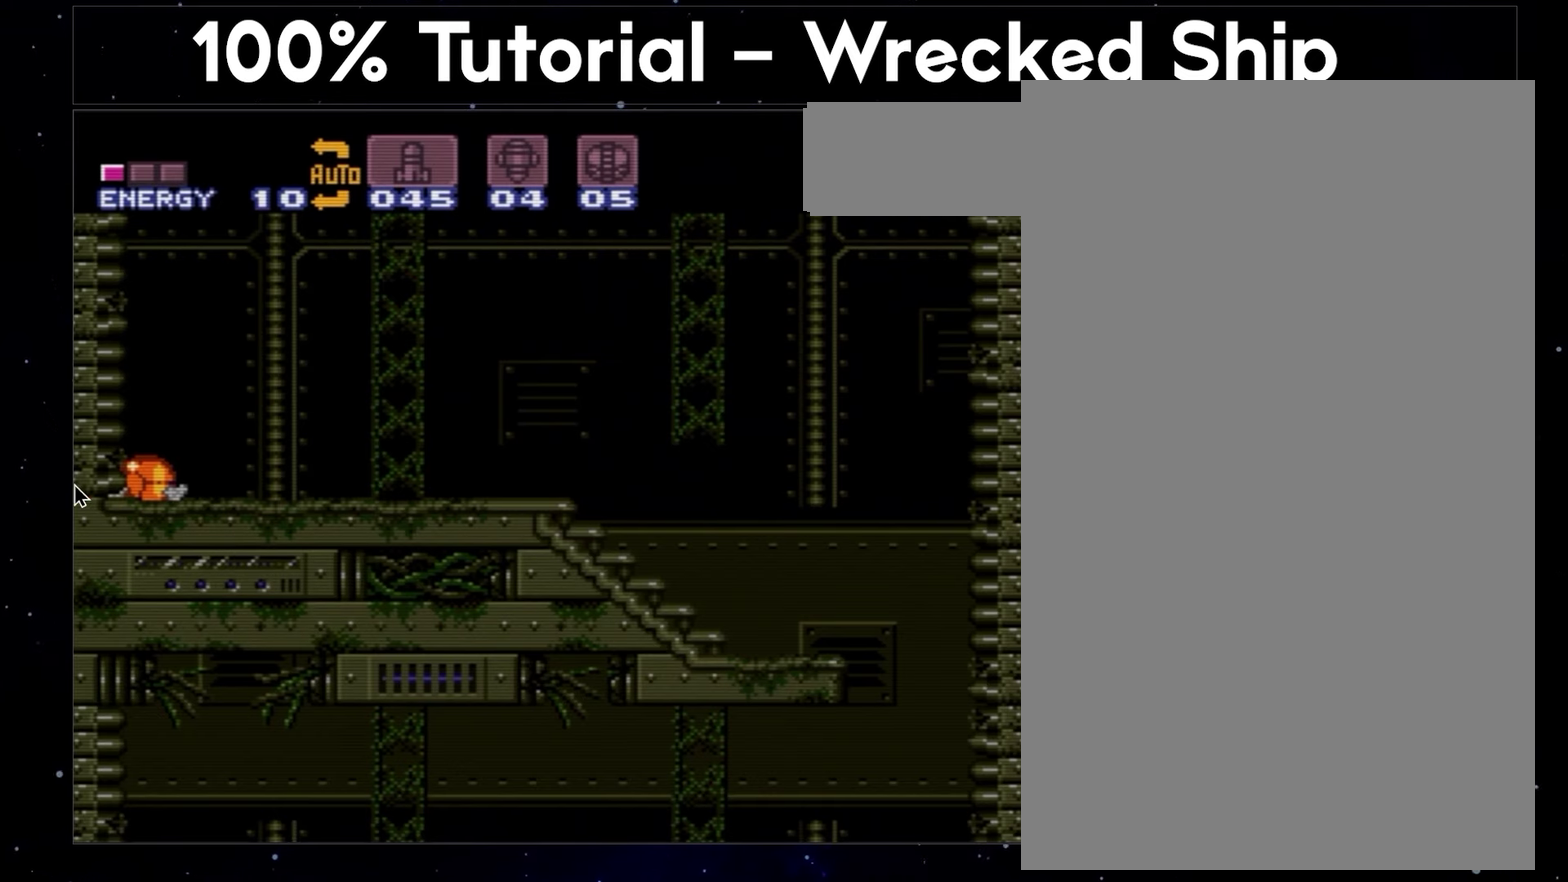
{"buttons": ["A", "DPAD_LEFT"], "events": []}
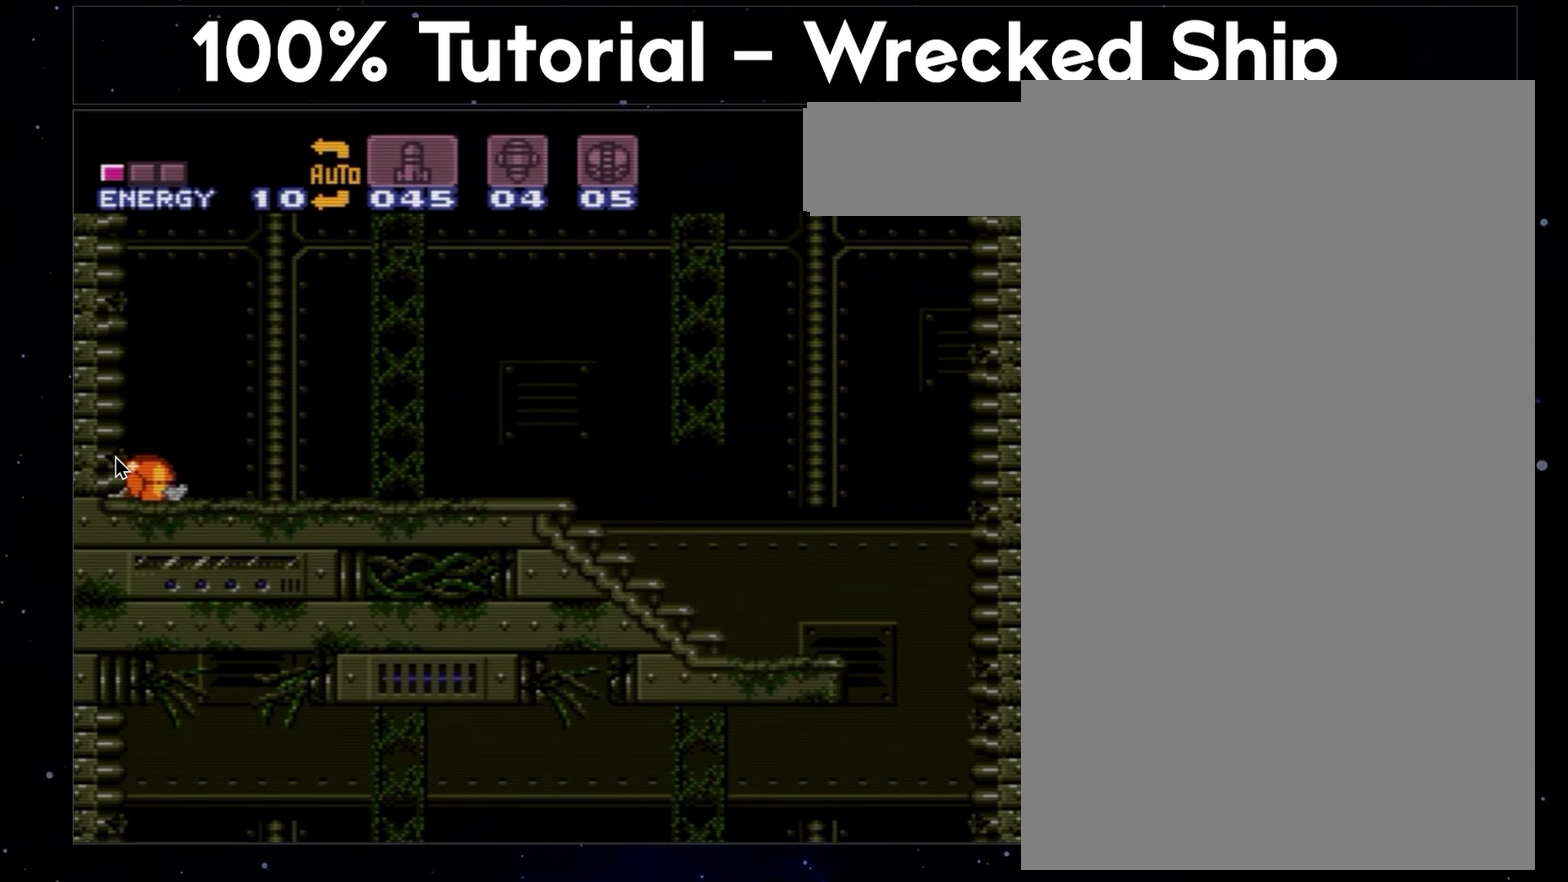
{"buttons": ["A", "DPAD_LEFT"], "events": []}
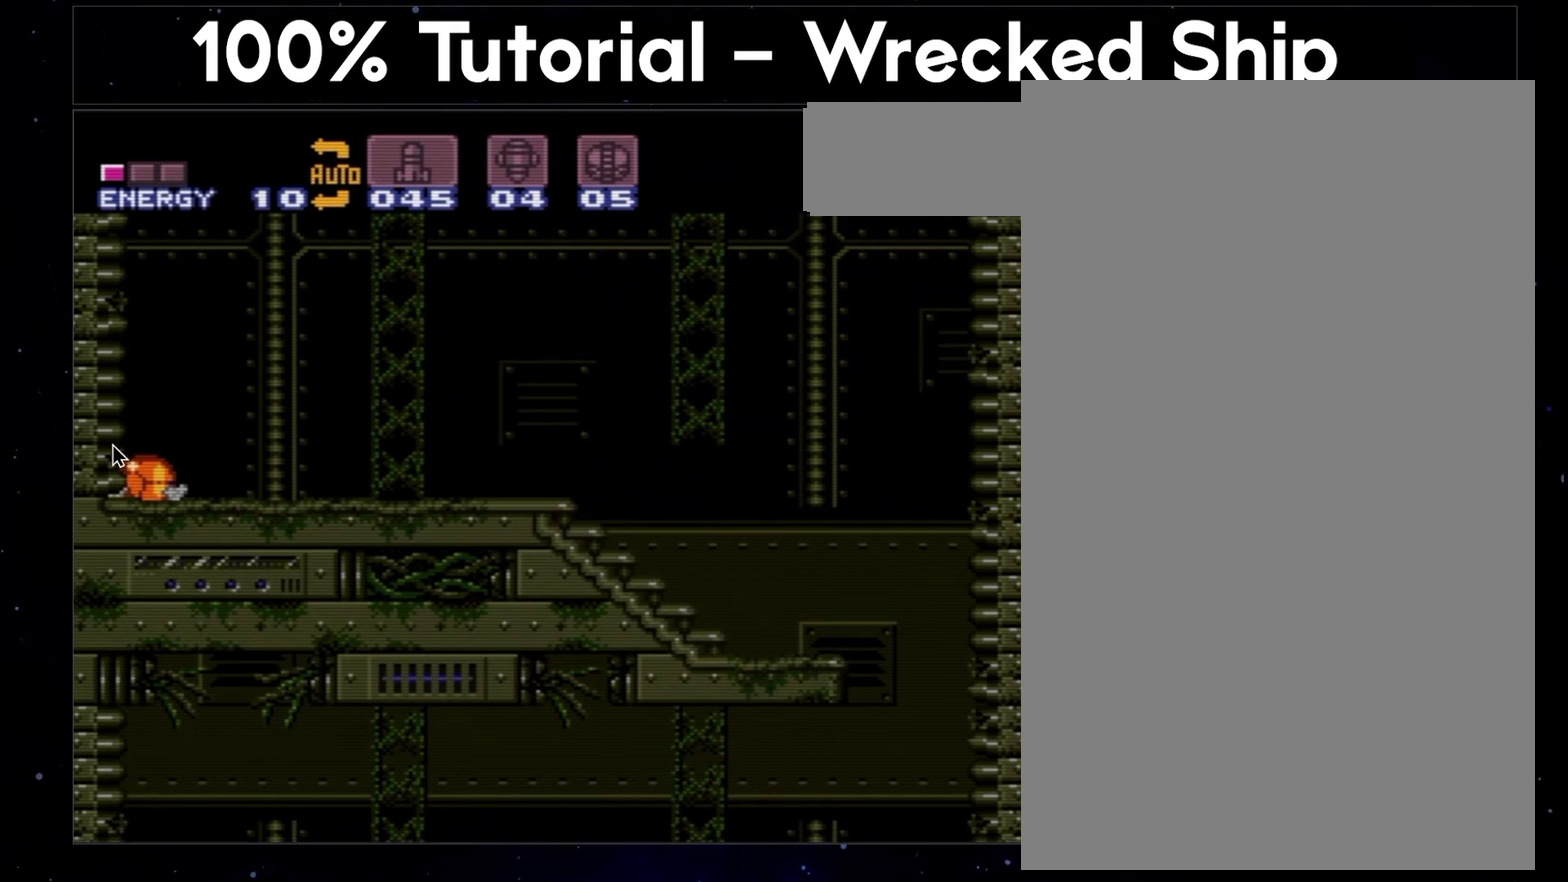
{"buttons": ["A", "DPAD_LEFT"], "events": []}
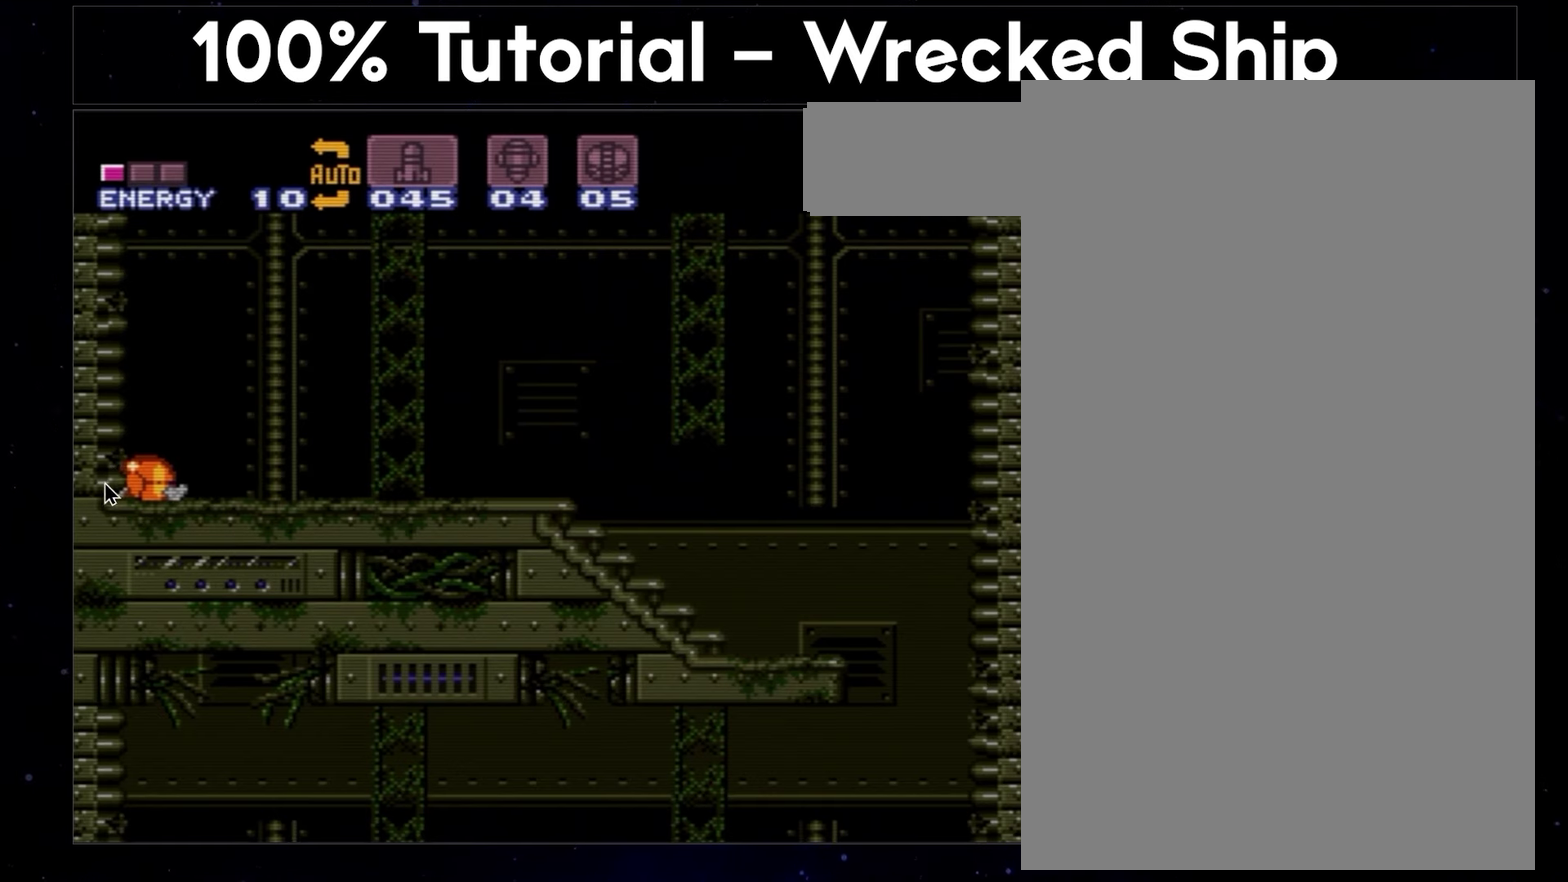
{"buttons": ["A", "DPAD_LEFT"], "events": []}
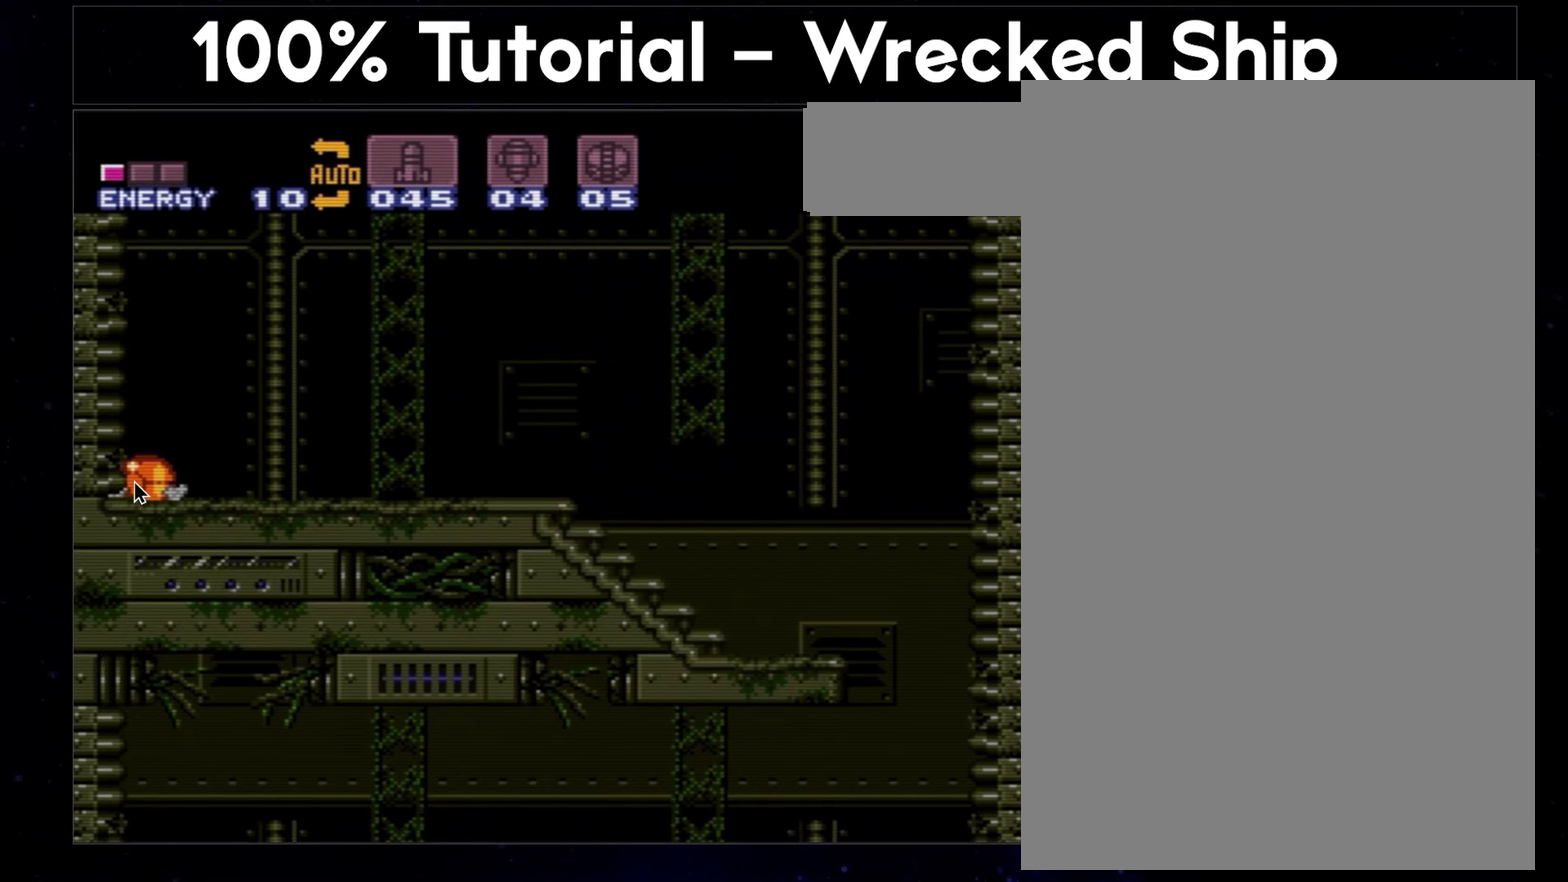
{"buttons": ["A", "DPAD_LEFT"], "events": []}
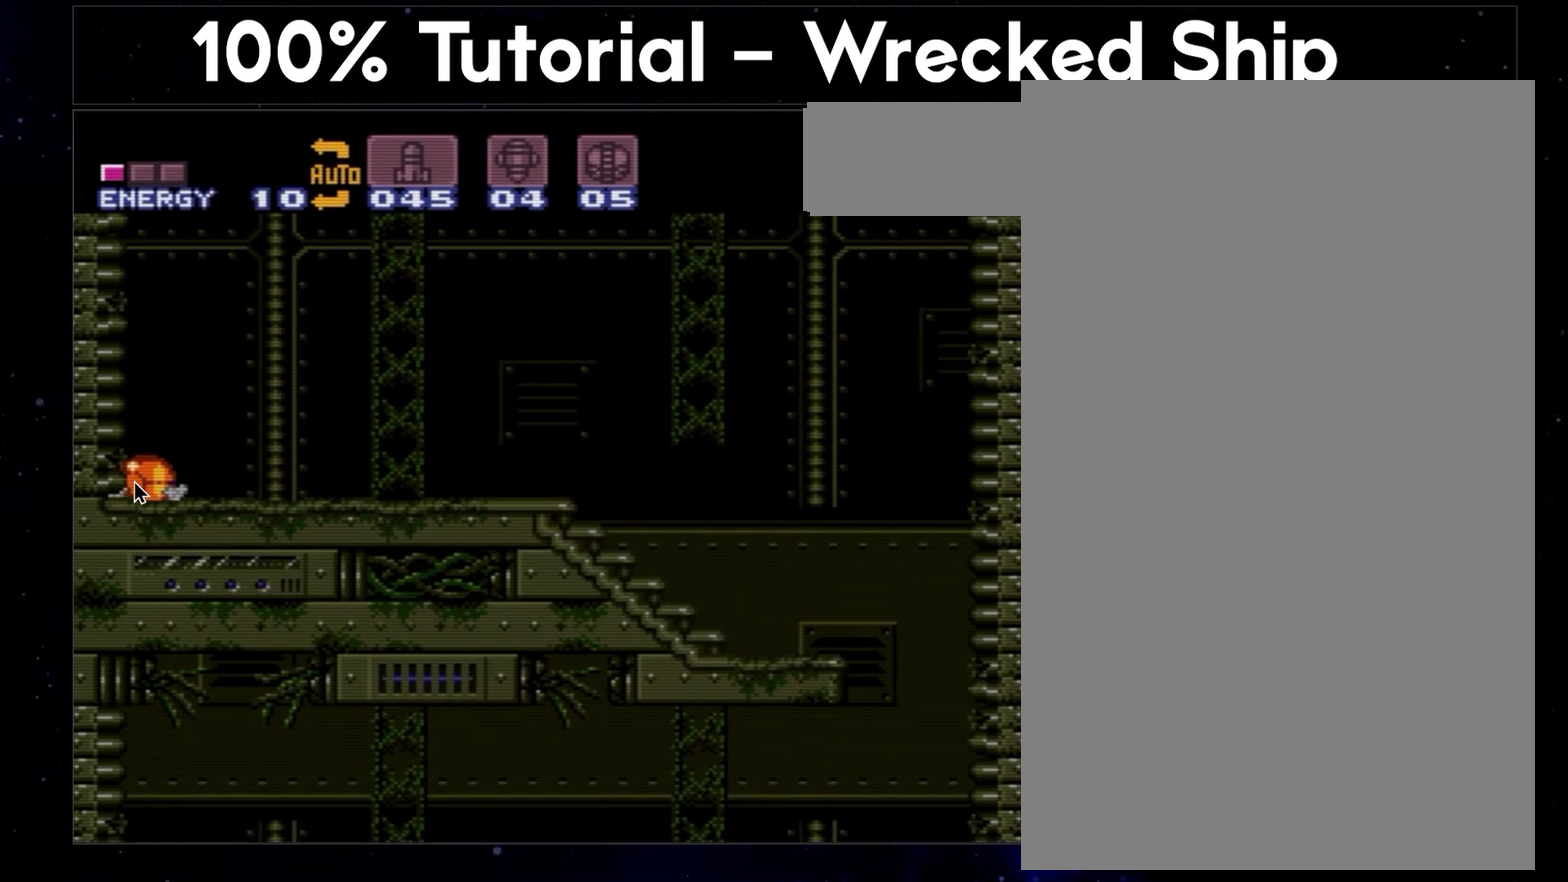
{"buttons": ["A", "DPAD_LEFT"], "events": []}
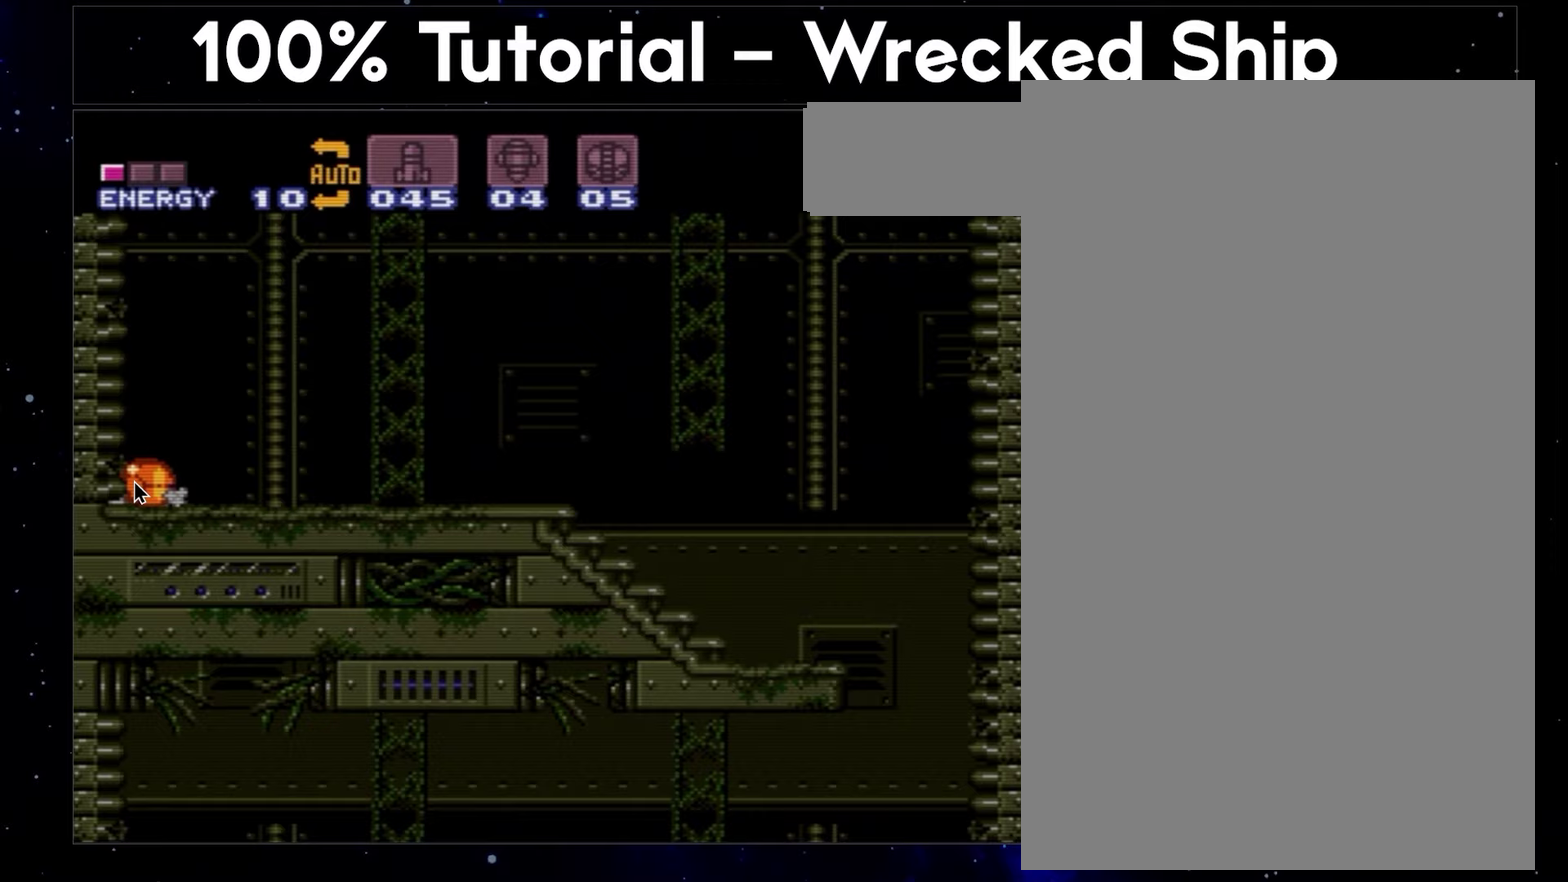
{"buttons": ["A", "DPAD_LEFT"], "events": []}
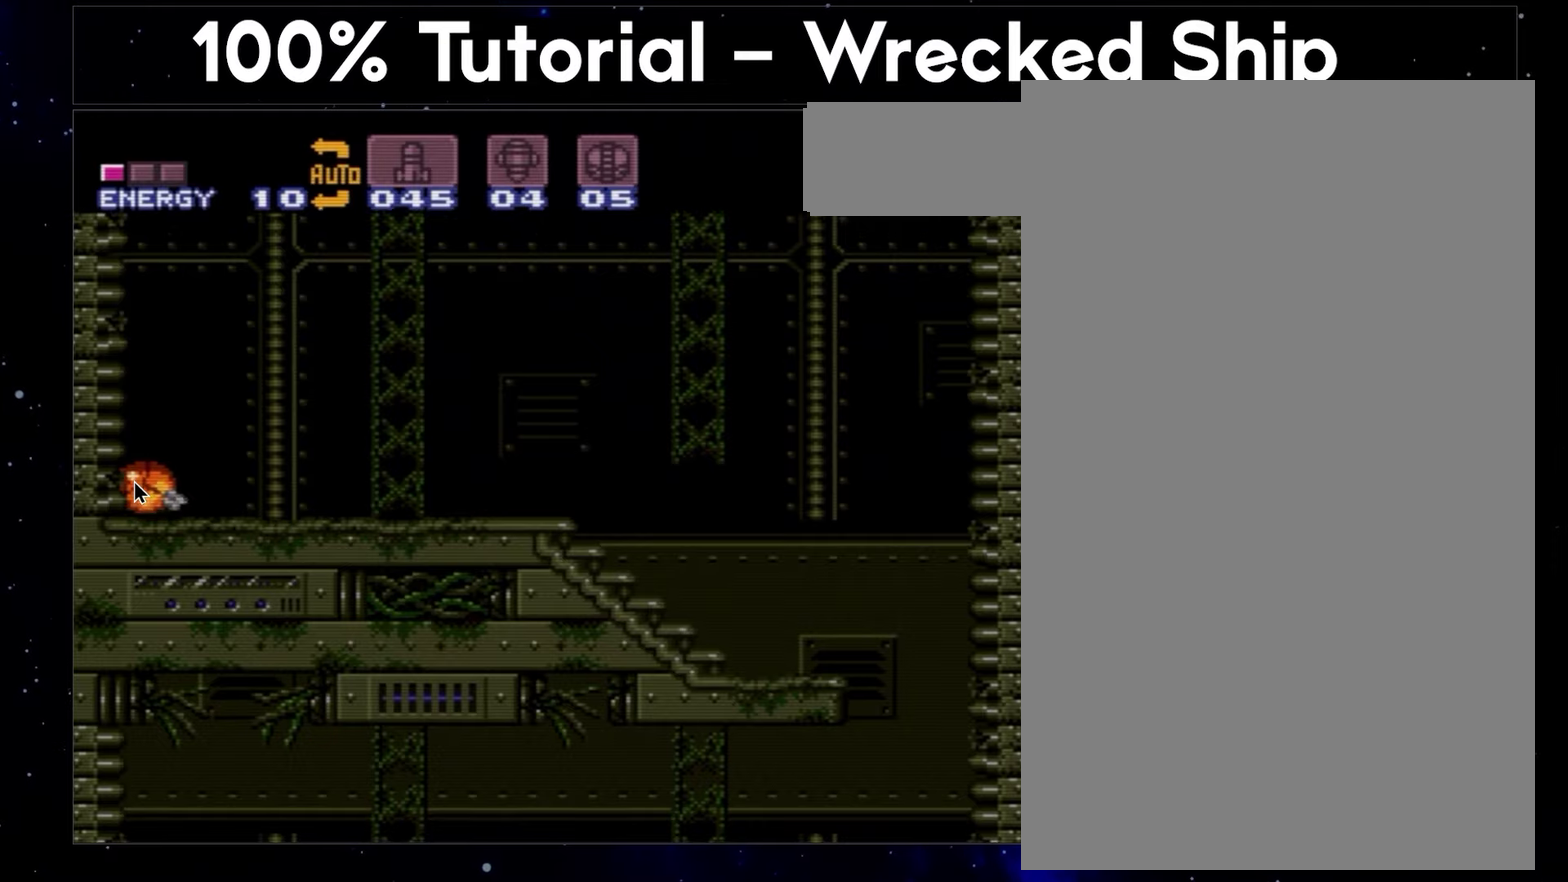
{"buttons": ["A", "DPAD_LEFT"], "events": []}
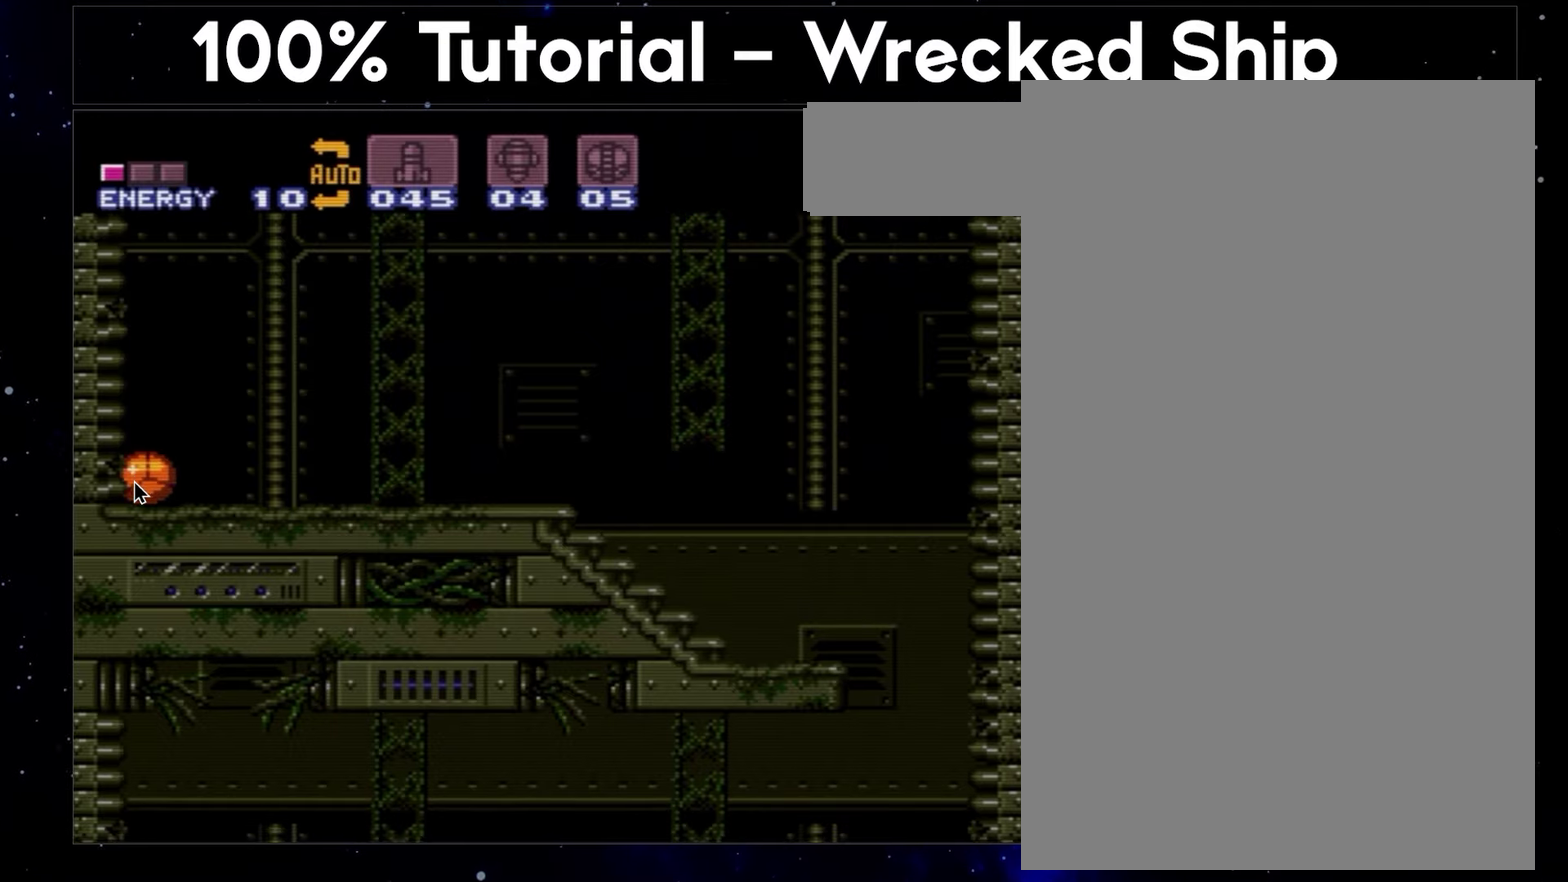
{"buttons": ["A", "DPAD_LEFT"], "events": []}
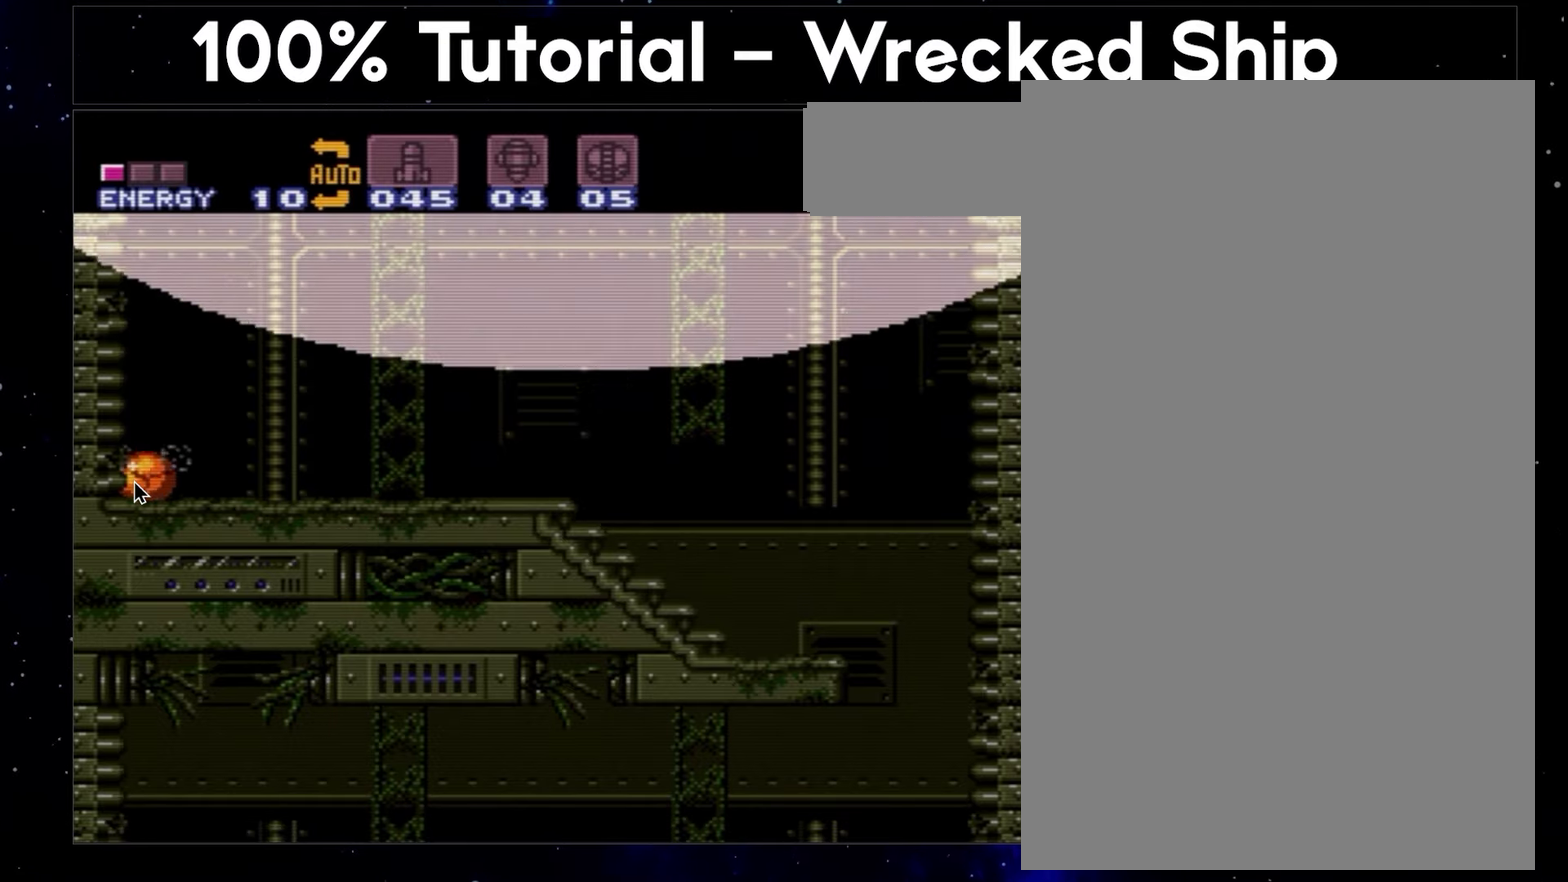
{"buttons": ["A", "DPAD_LEFT"], "events": []}
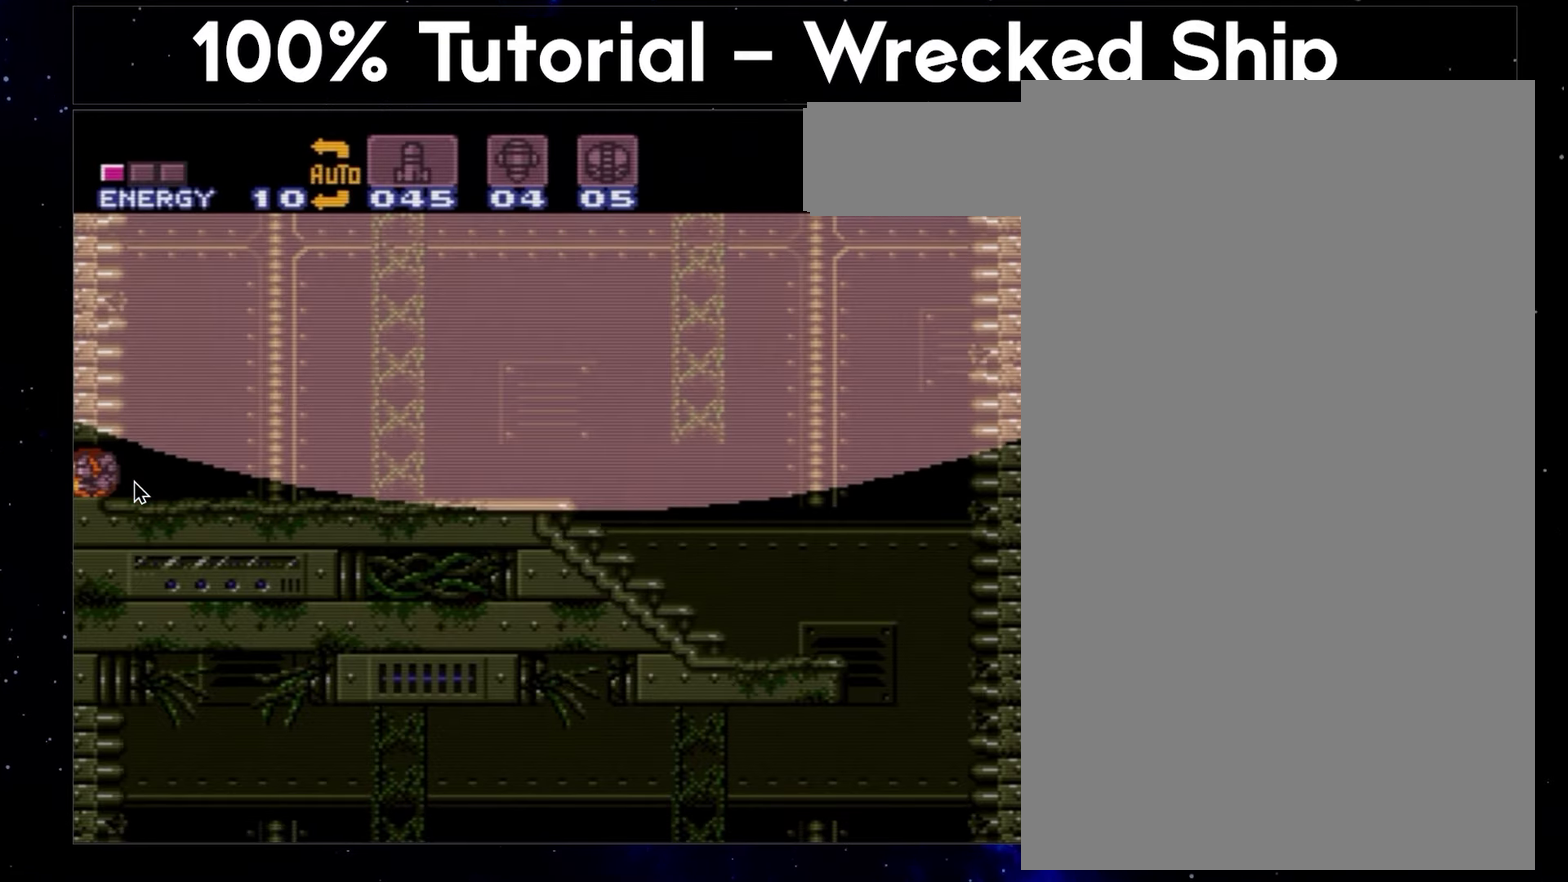
{"buttons": ["A", "DPAD_LEFT"], "events": []}
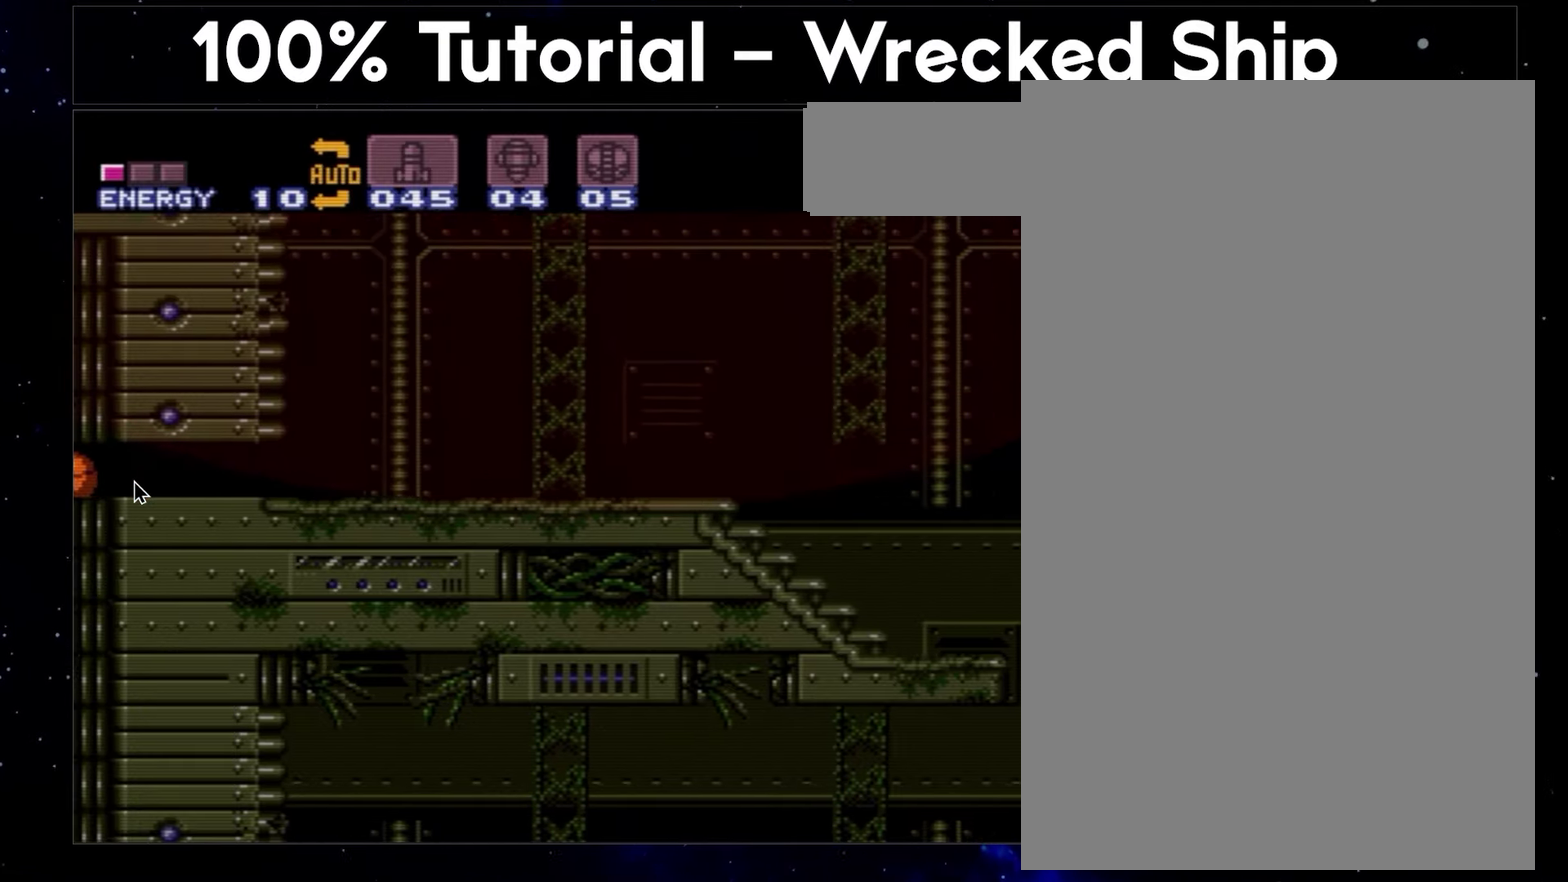
{"buttons": ["A", "DPAD_LEFT"], "events": []}
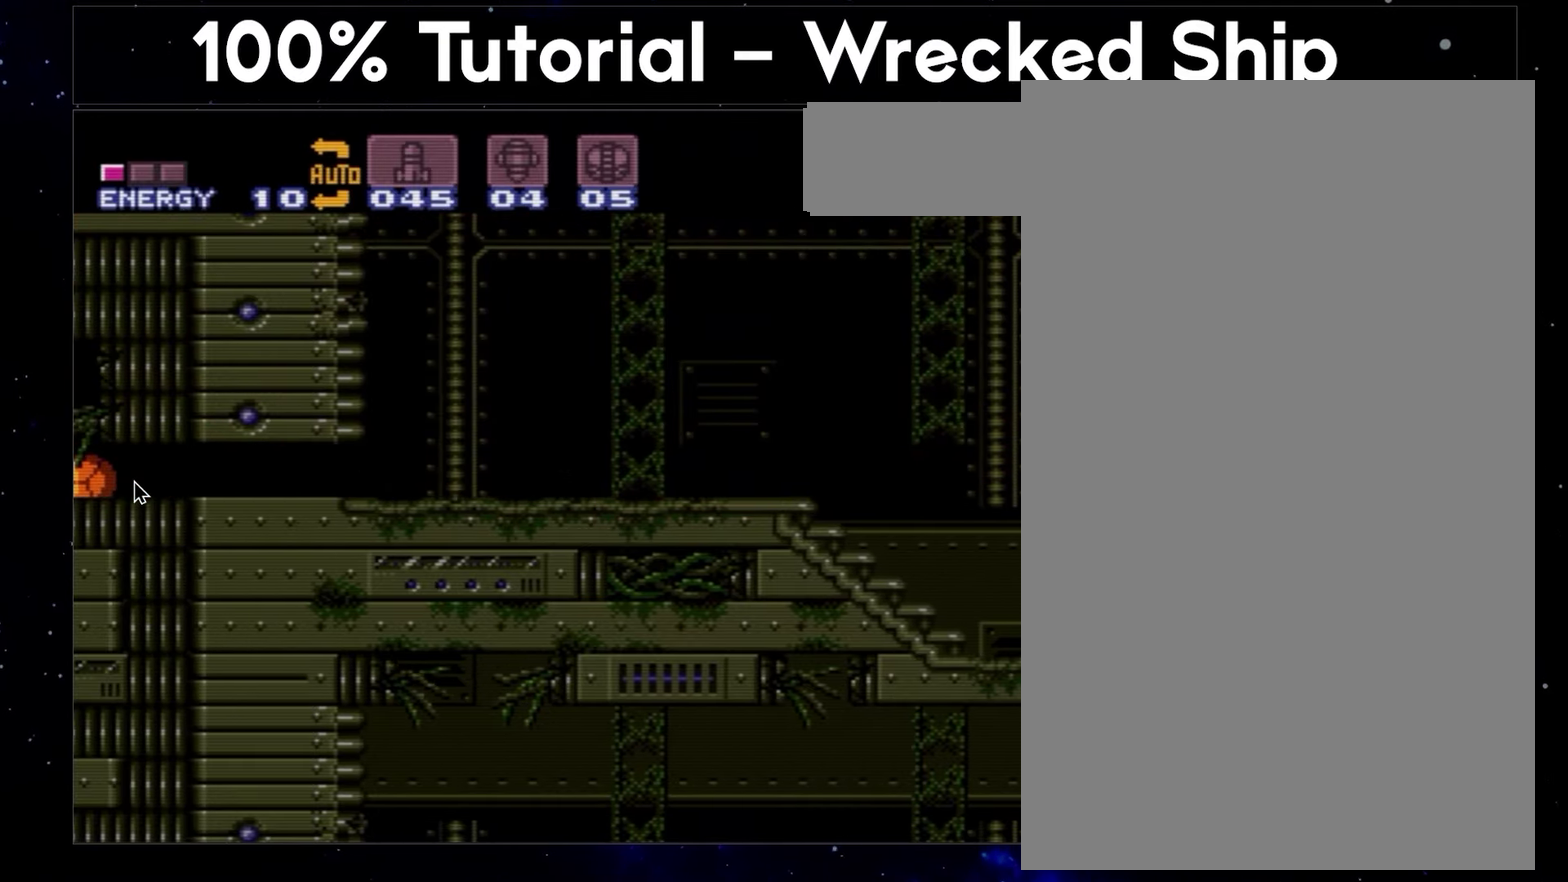
{"buttons": ["A", "DPAD_LEFT"], "events": []}
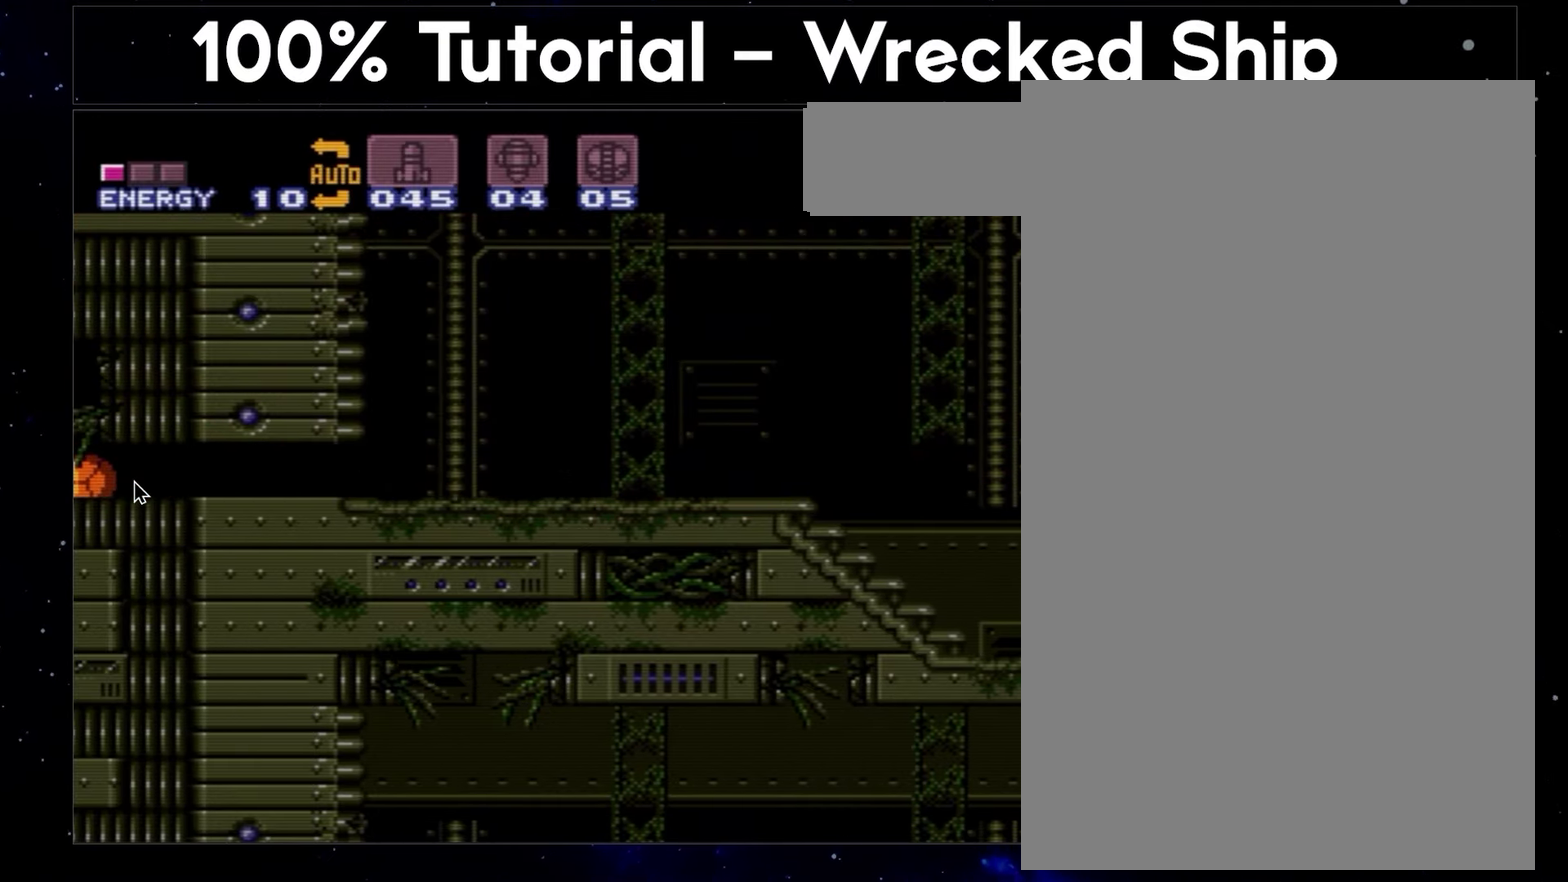
{"buttons": ["A", "DPAD_LEFT"], "events": []}
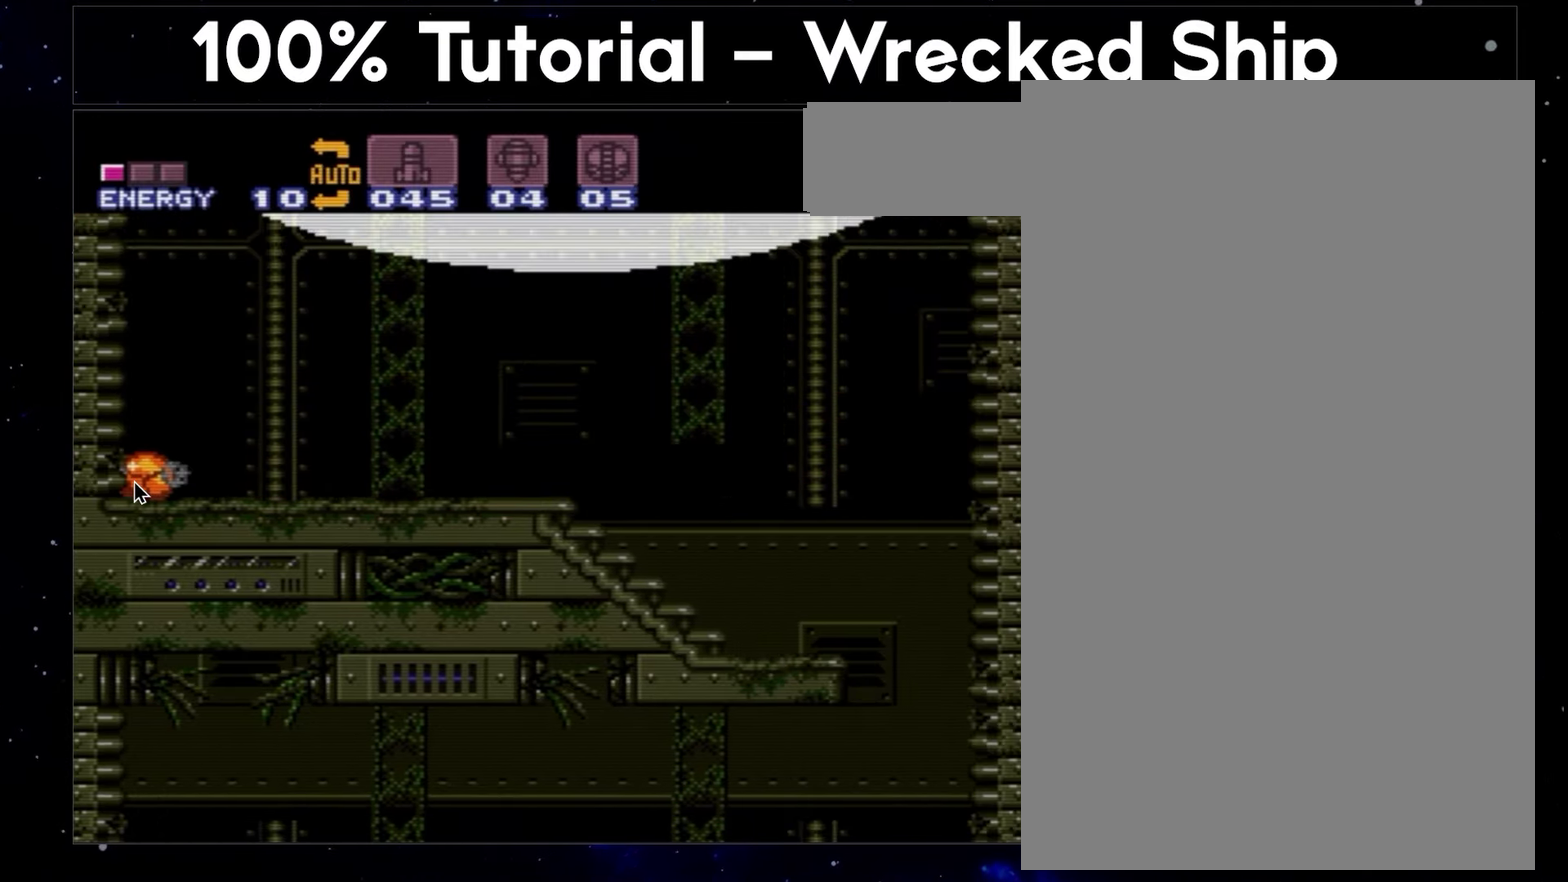
{"buttons": ["A"], "events": [[483, "DPAD_LEFT", "up"]]}
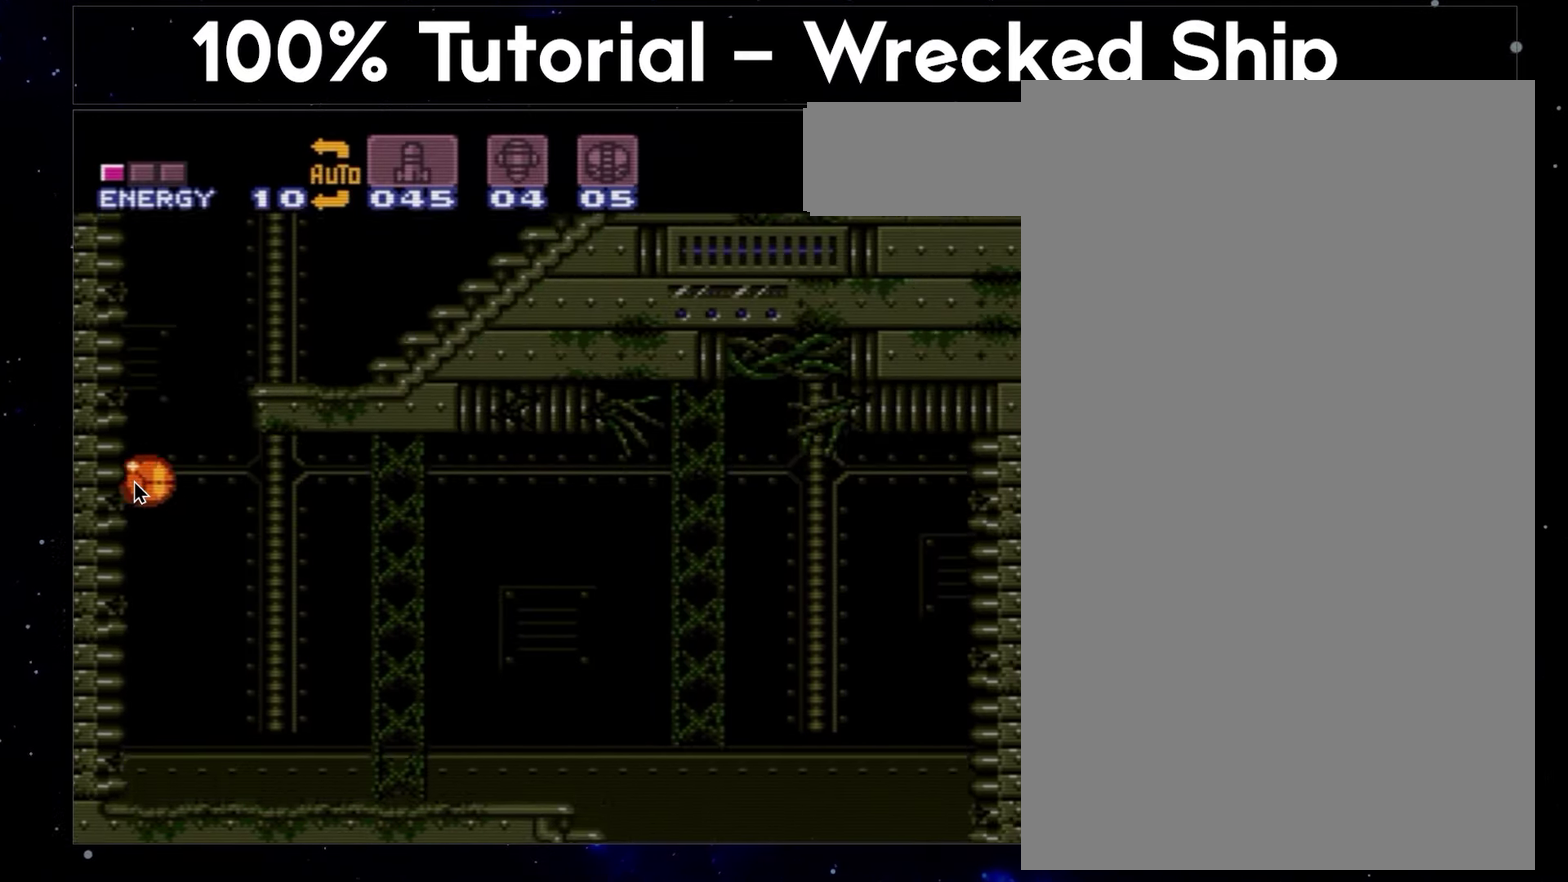
{"buttons": ["DPAD_DOWN", "DPAD_LEFT"], "events": [[33, "DPAD_LEFT", "down"], [367, "X", "down"], [417, "A", "up"], [417, "X", "up"], [433, "Y", "down"], [483, "Y", "up"], [500, "DPAD_DOWN", "down"]]}
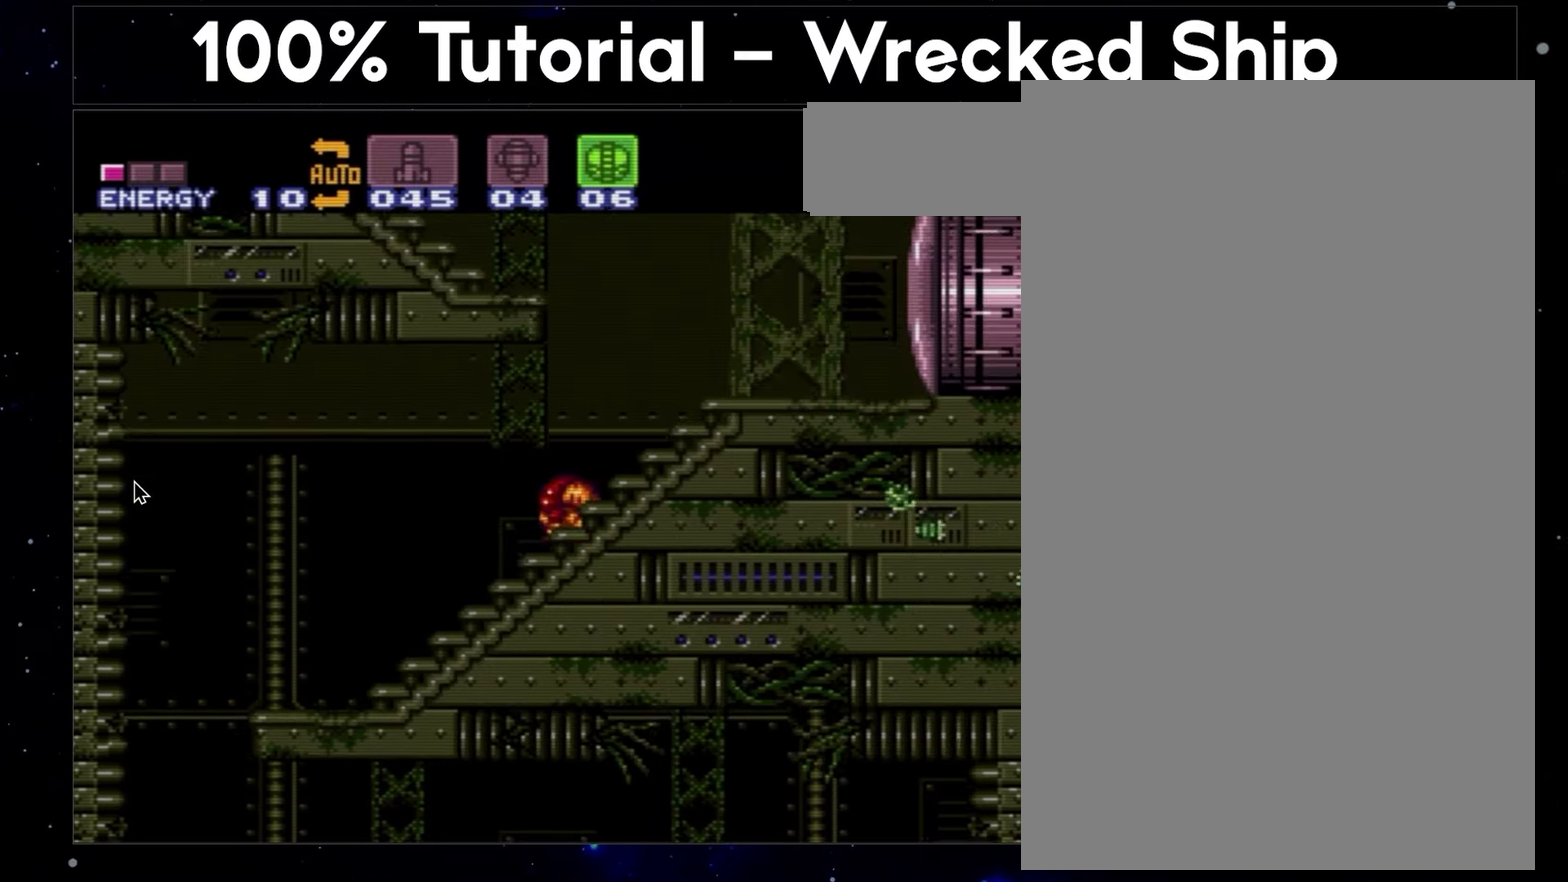
{"buttons": ["A", "DPAD_RIGHT"], "events": [[33, "A", "down"], [33, "DPAD_DOWN", "up"], [33, "DPAD_LEFT", "up"], [83, "DPAD_DOWN", "down"], [133, "DPAD_LEFT", "down"], [167, "DPAD_DOWN", "up"], [200, "DPAD_LEFT", "up"], [233, "DPAD_RIGHT", "down"]]}
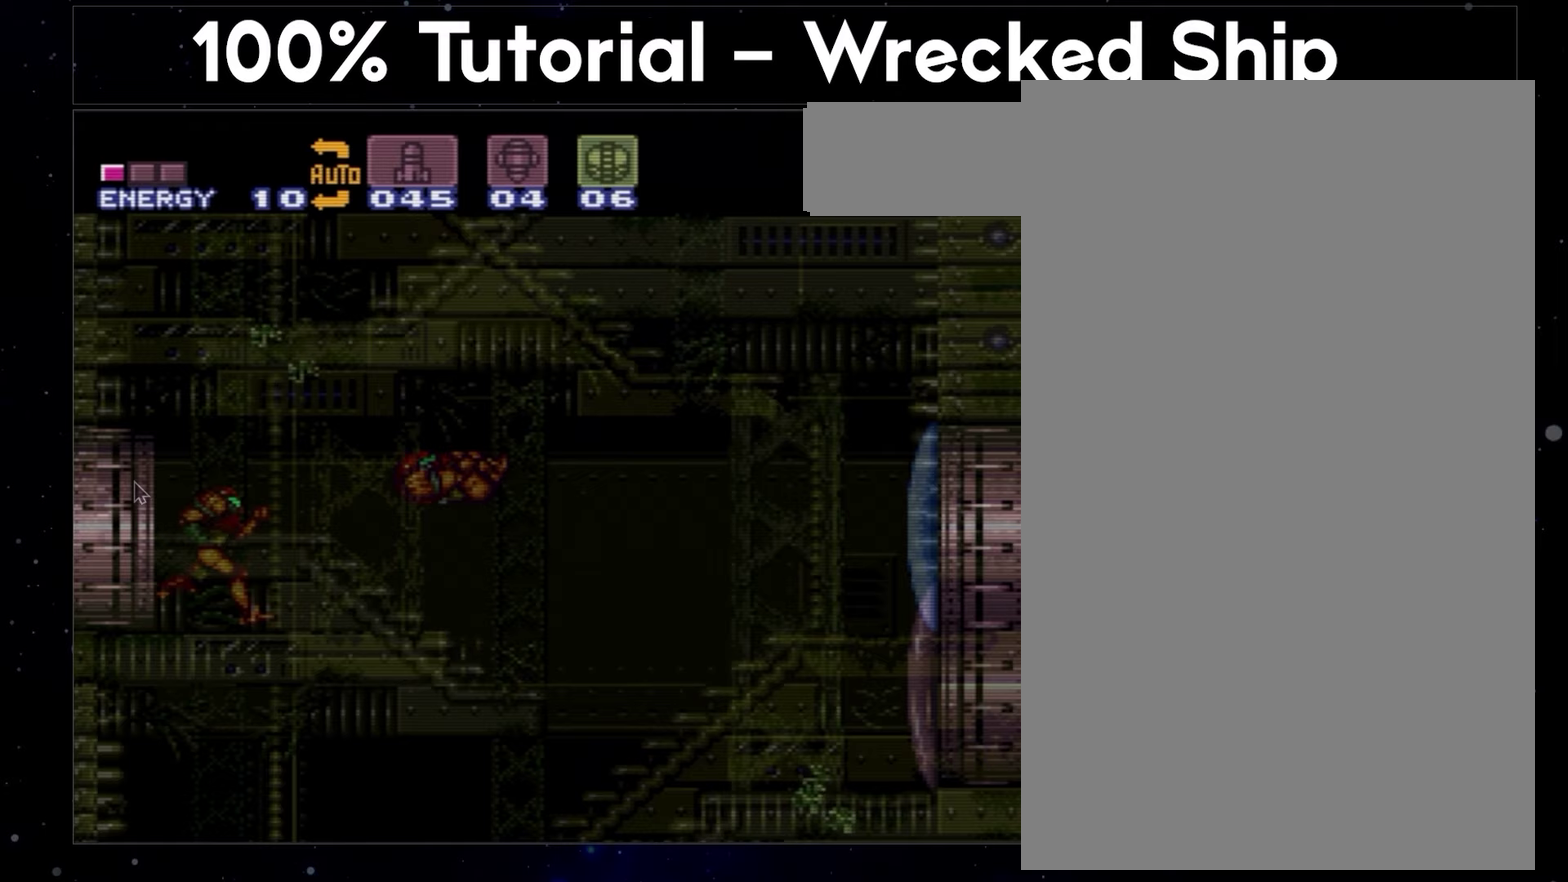
{"buttons": ["A", "DPAD_RIGHT"], "events": []}
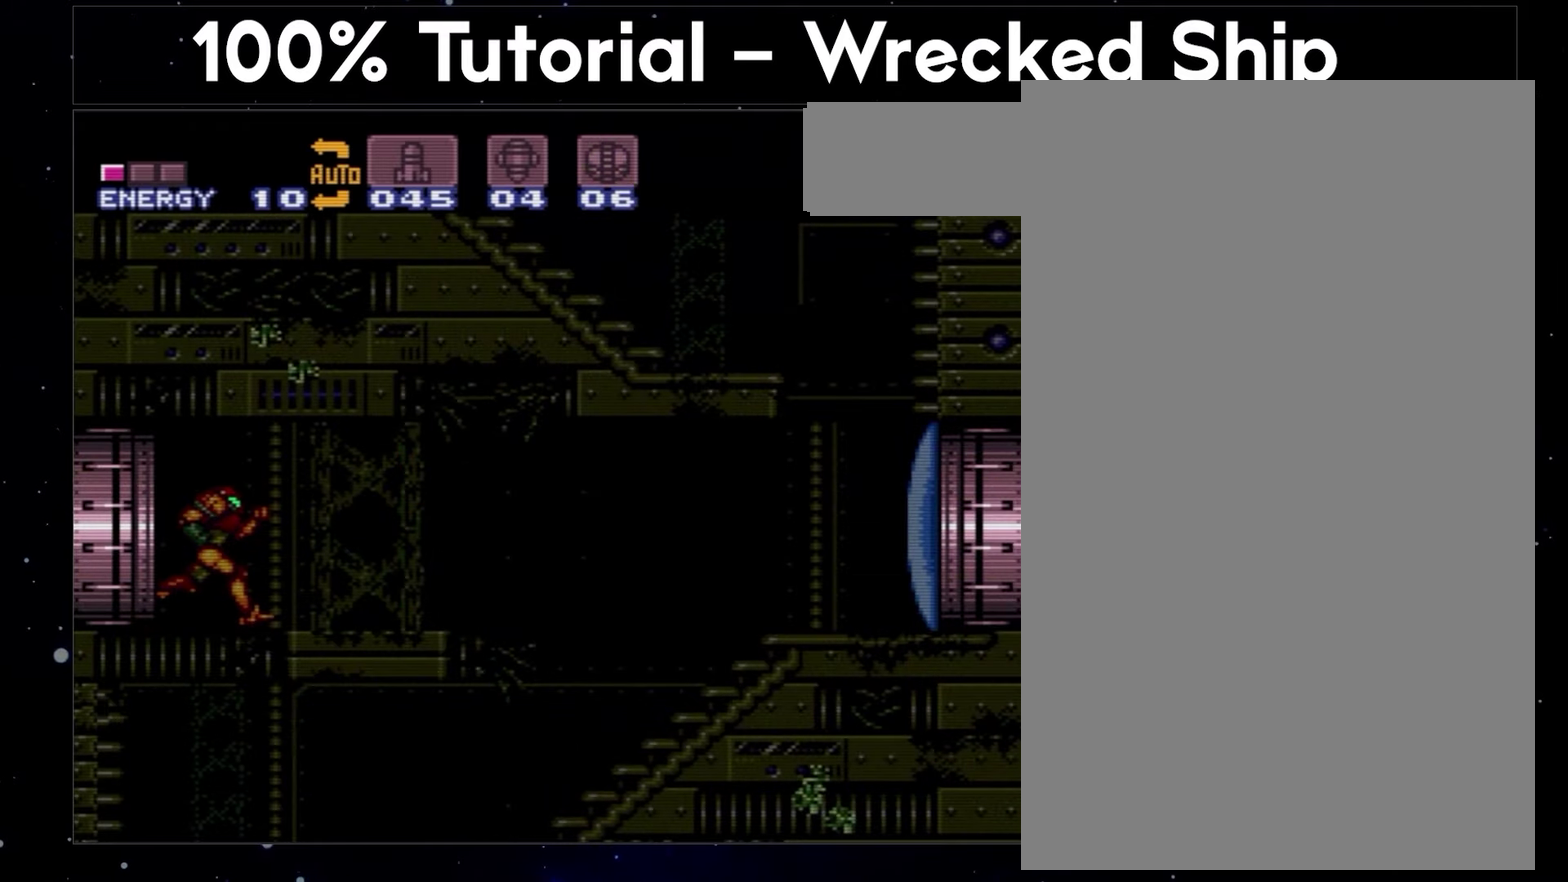
{"buttons": ["A", "DPAD_RIGHT"], "events": []}
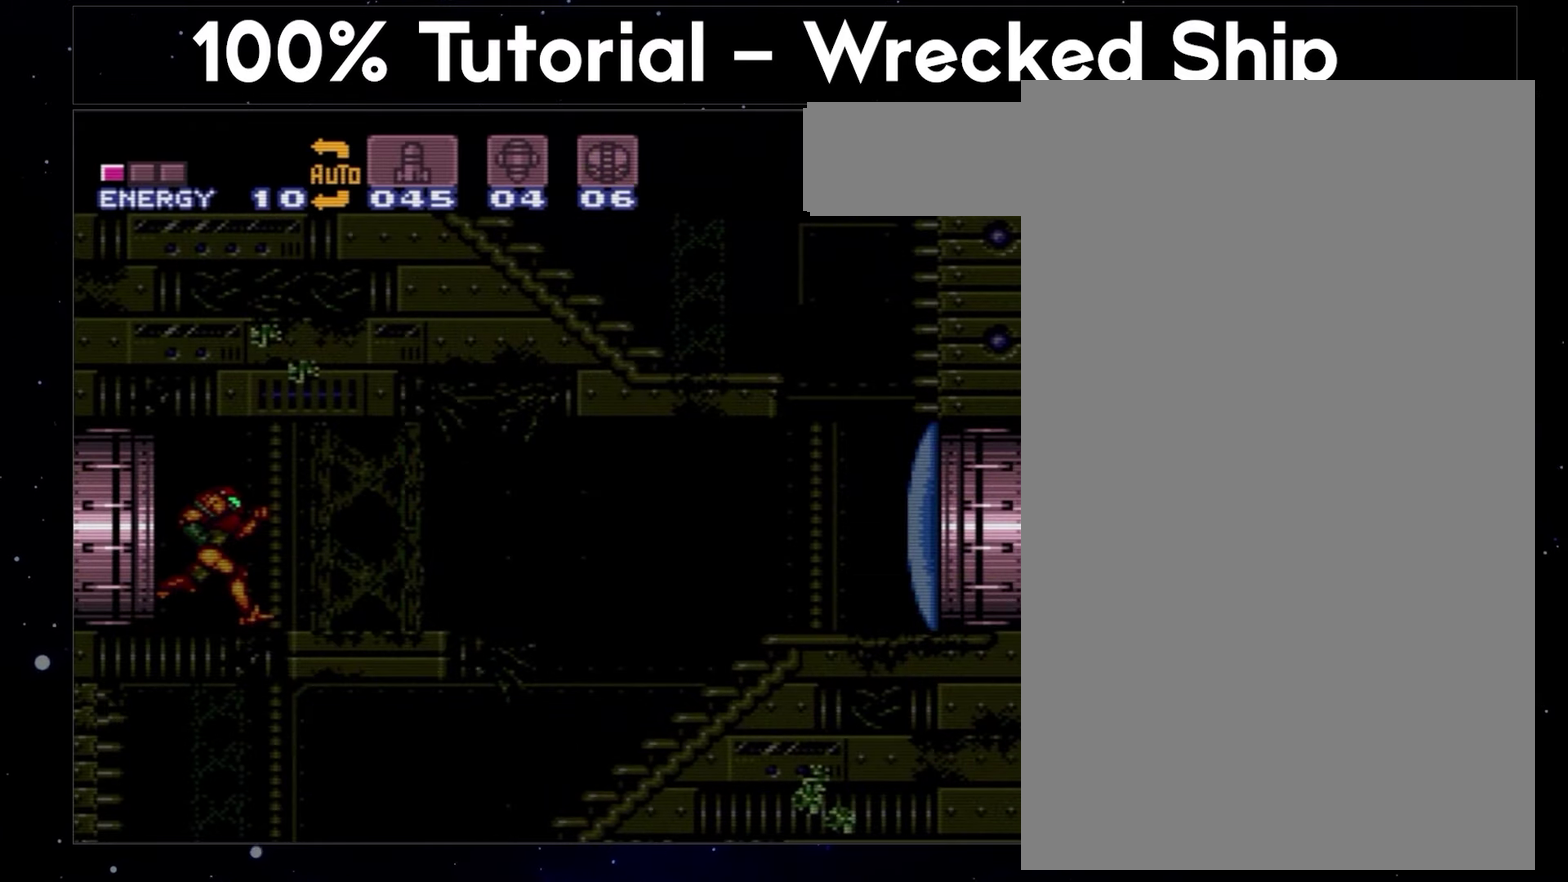
{"buttons": ["A", "DPAD_RIGHT"], "events": []}
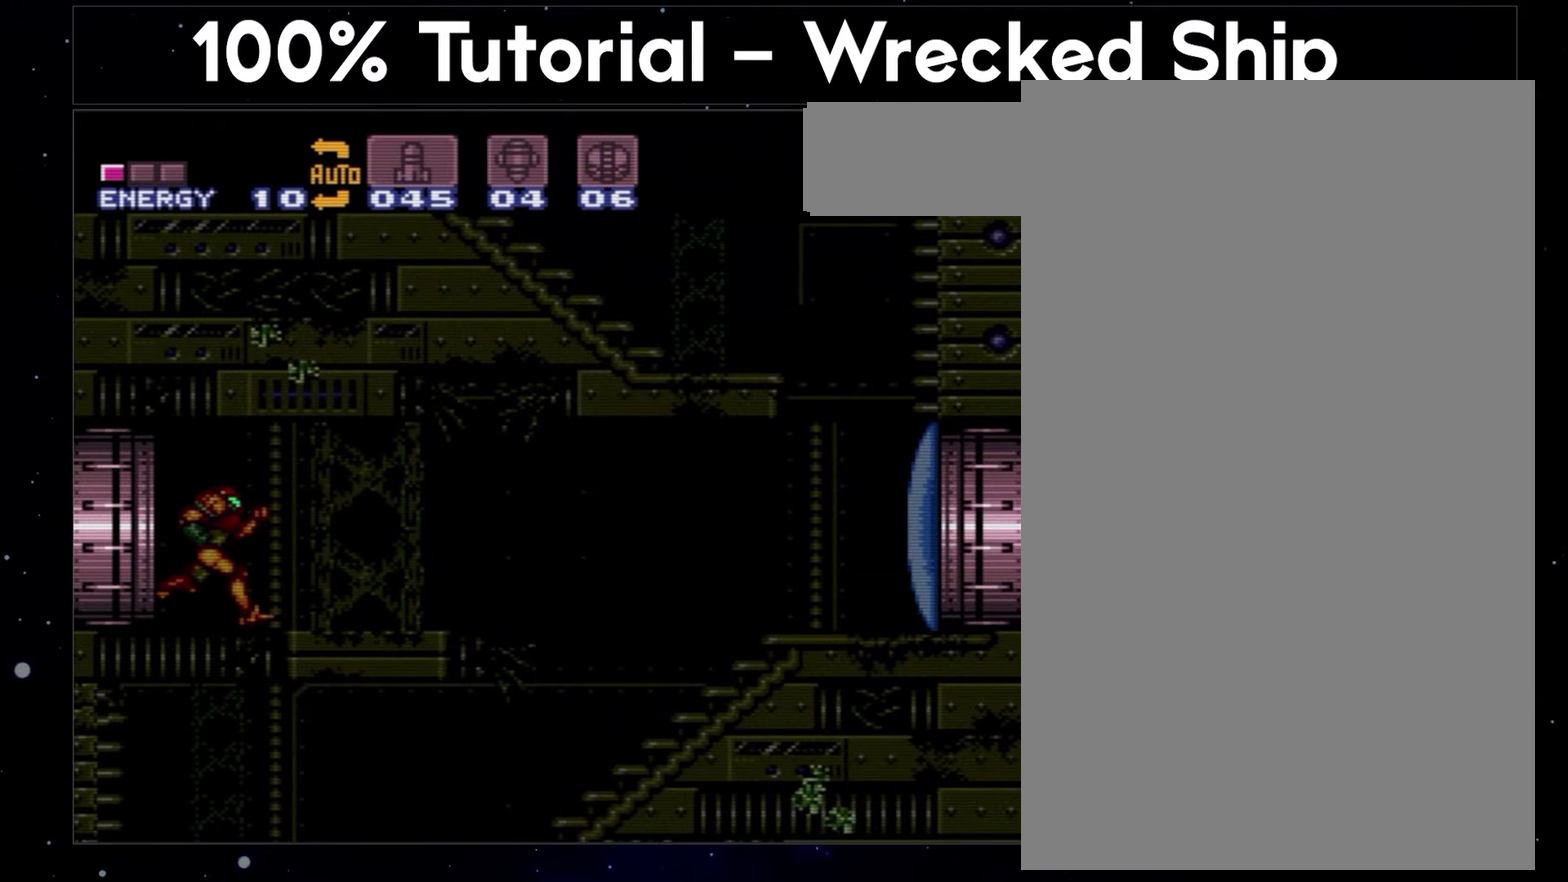
{"buttons": ["A", "DPAD_RIGHT"], "events": []}
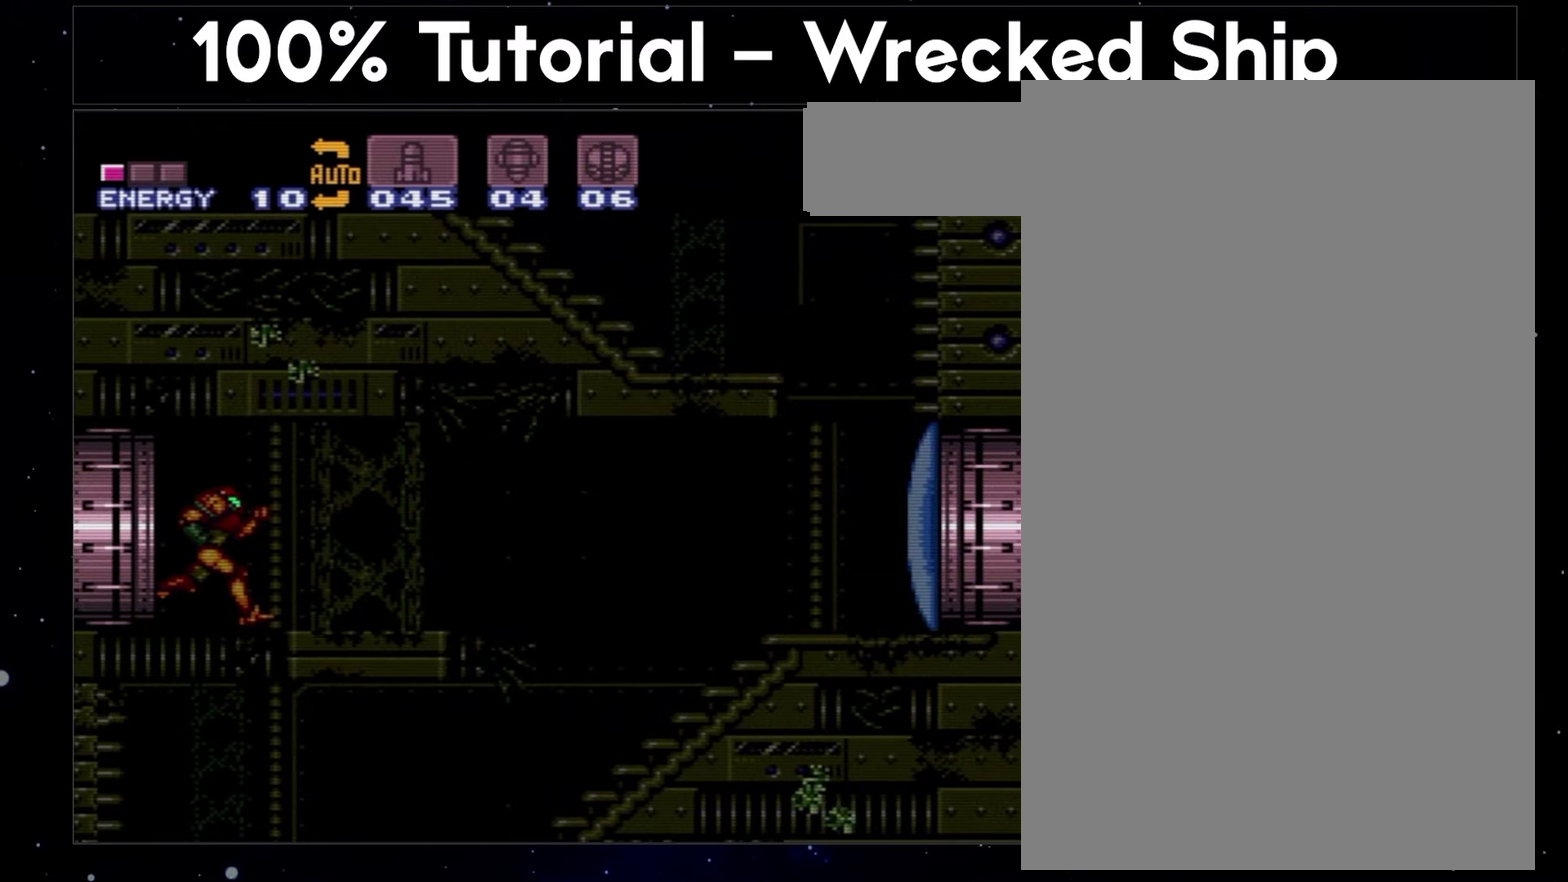
{"buttons": ["A", "DPAD_LEFT"], "events": [[400, "DPAD_LEFT", "down"], [400, "DPAD_RIGHT", "up"]]}
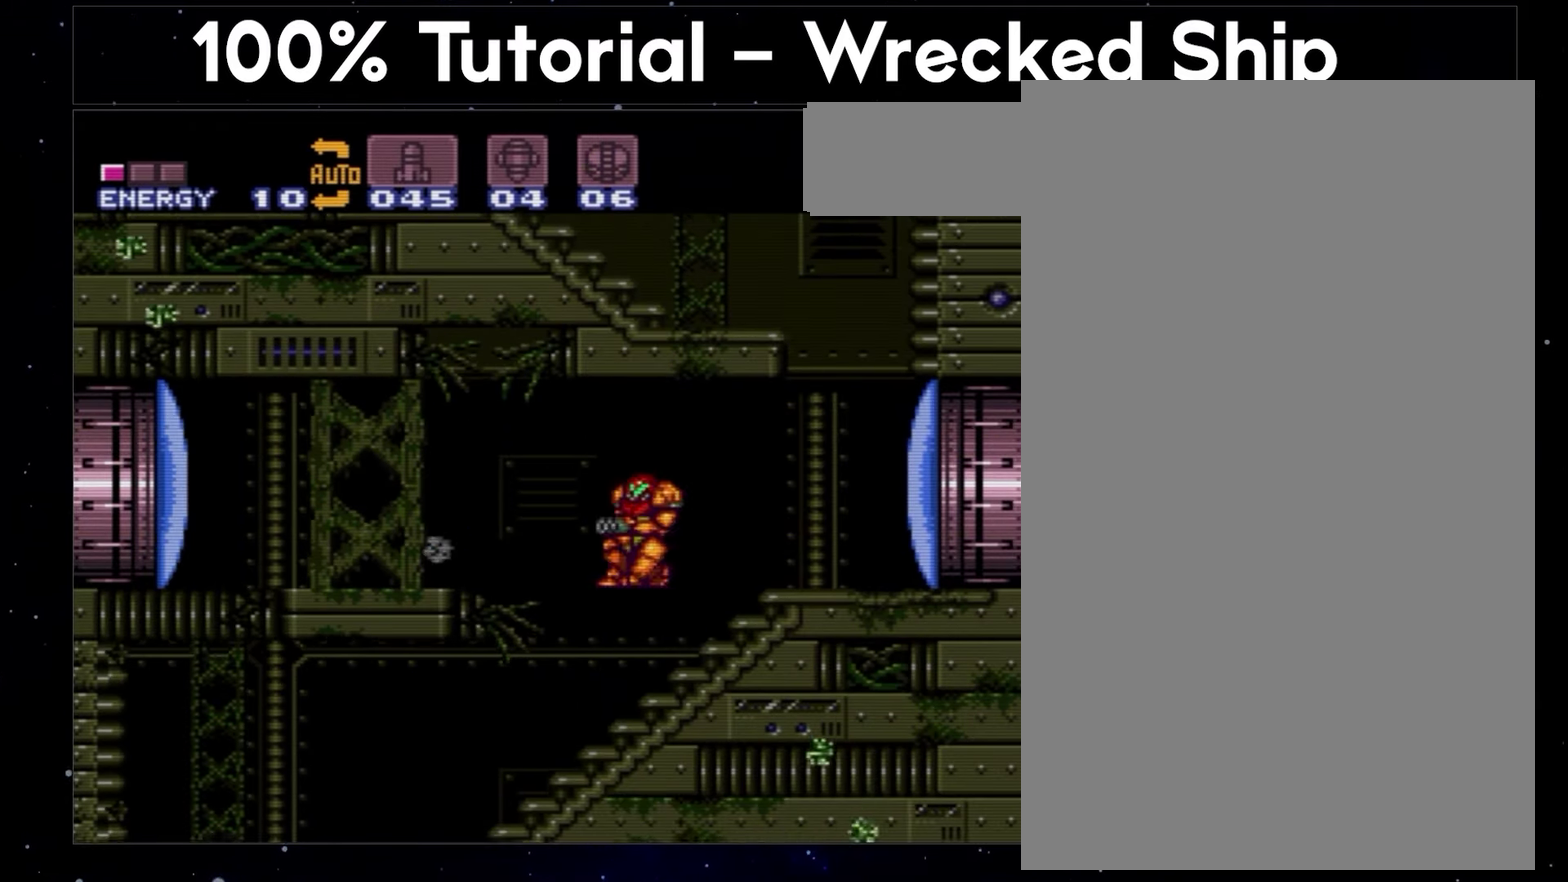
{"buttons": ["A", "DPAD_LEFT"], "events": []}
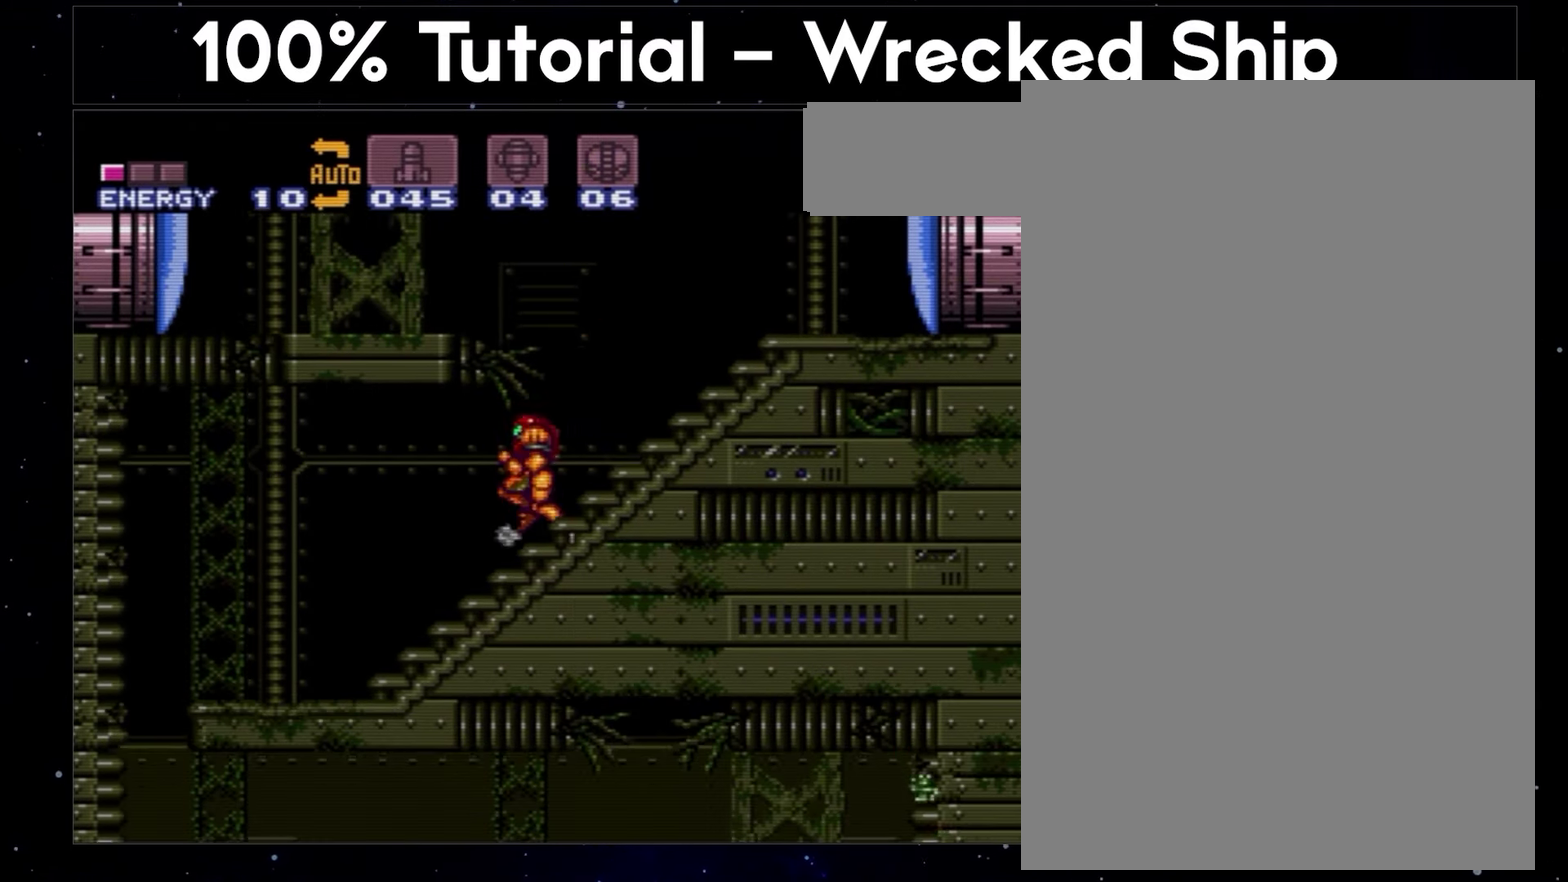
{"buttons": ["A", "DPAD_LEFT"], "events": [[200, "B", "down"], [283, "B", "up"]]}